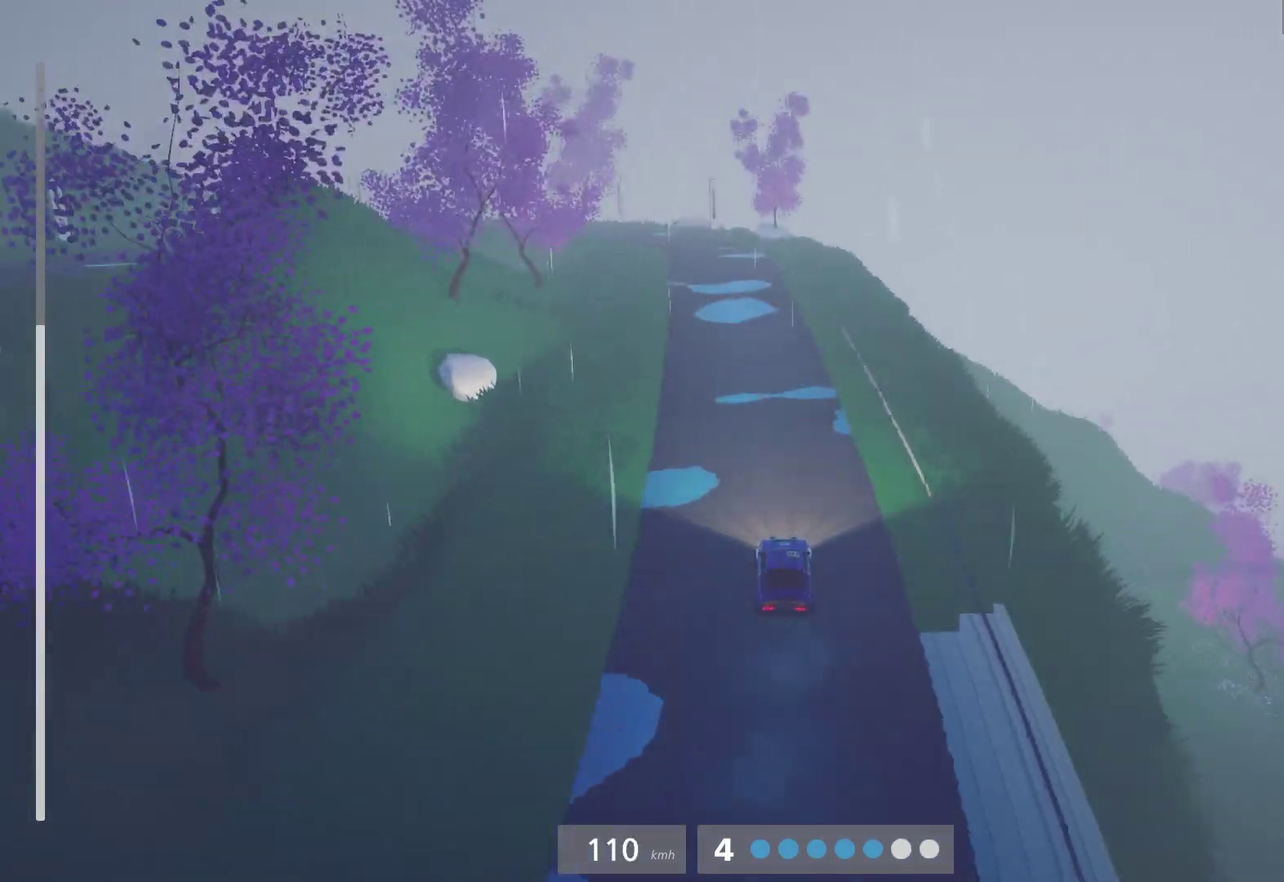
Gameplay with a controller (Xbox layout); each line is a JSON object with the inputs held at the frame after it. "events" lists button and stick changes between this image and that frame as [ms after this image, input, new state], when the widget could be followed in between. Not read: R2.
{"buttons": [], "left_stick": "left", "right_stick": "center"}
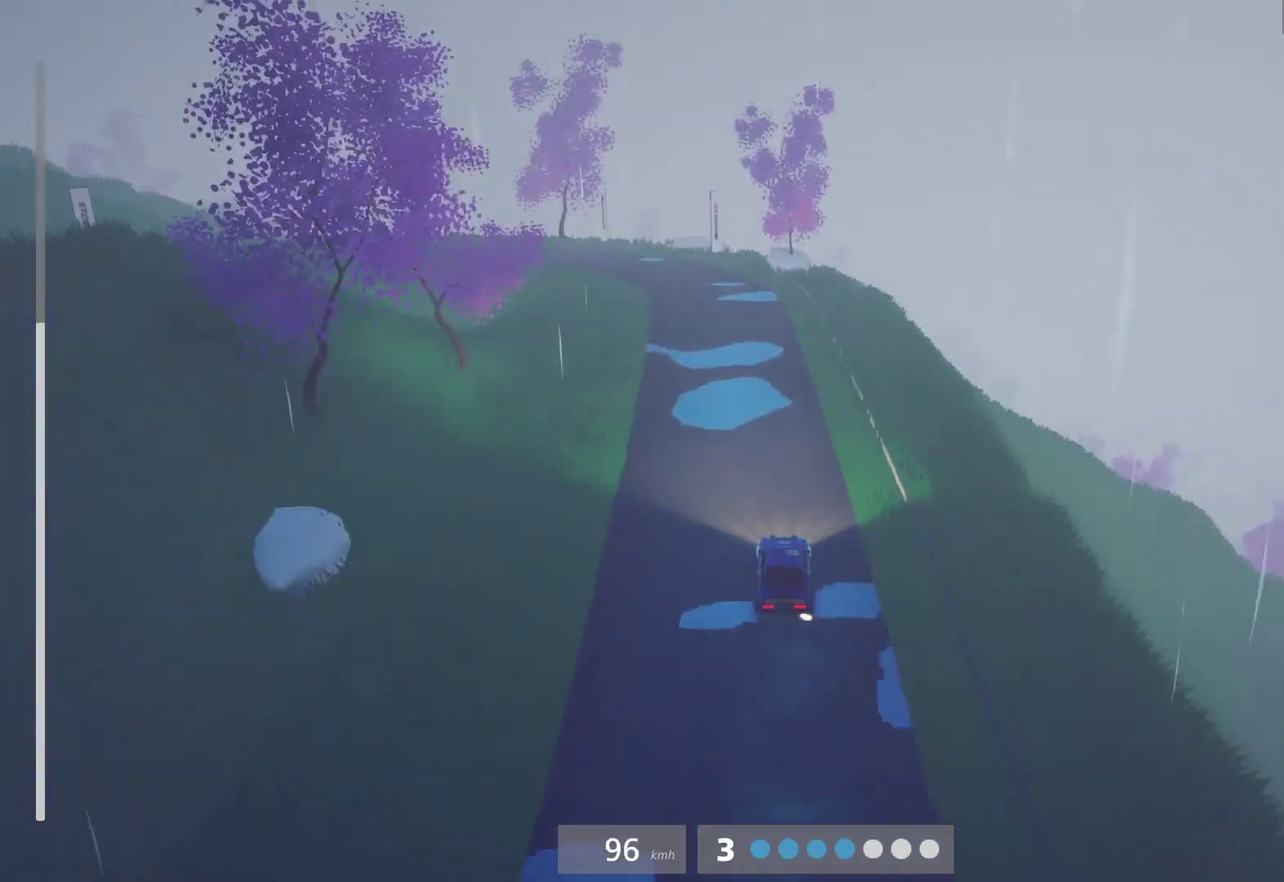
{"buttons": [], "left_stick": "left", "right_stick": "center", "events": [[150, "L2", "down"], [167, "left_stick", "center"], [283, "L2", "up"], [400, "left_stick", "left"]]}
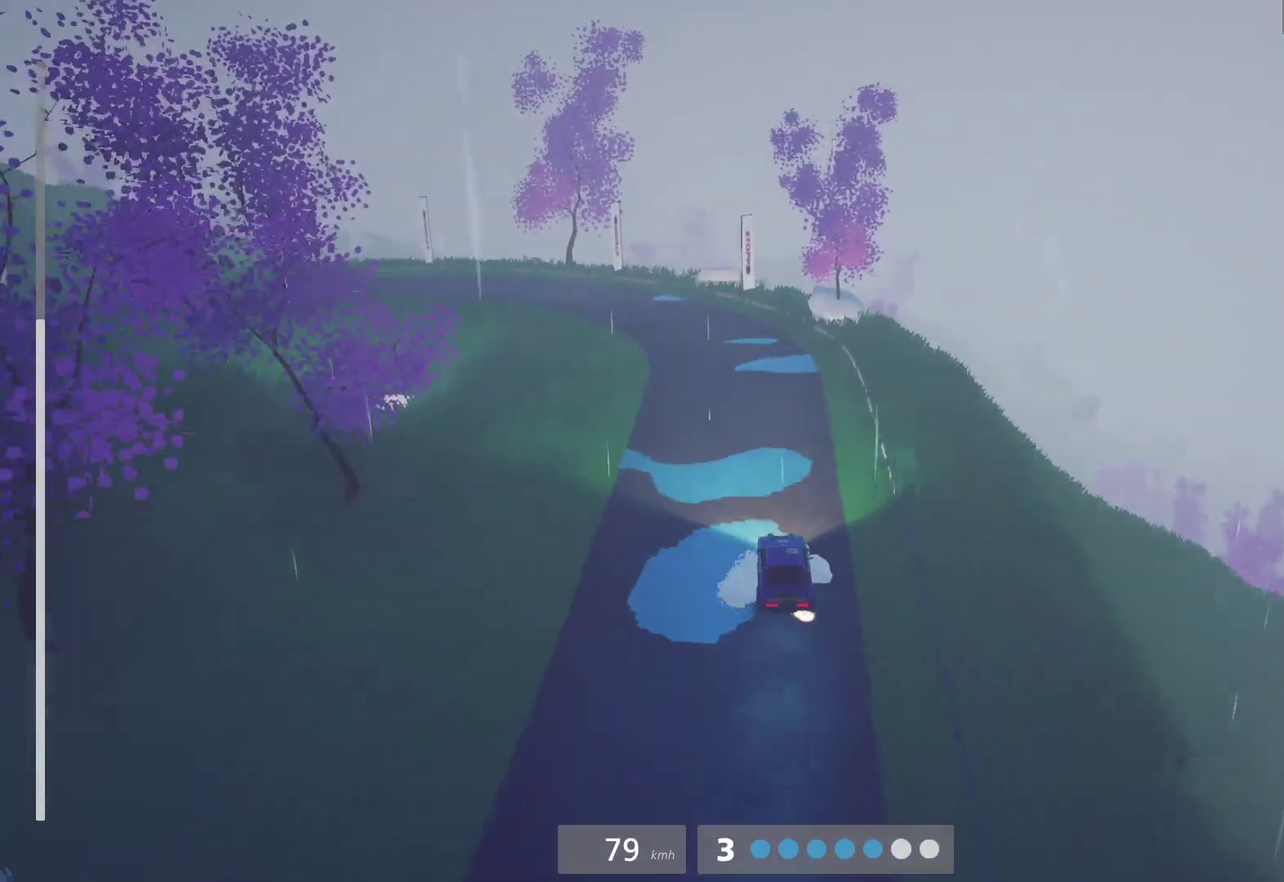
{"buttons": ["X", "L2"], "left_stick": "left", "right_stick": "center", "events": [[83, "L2", "down"], [100, "left_stick", "center"], [183, "L2", "up"], [400, "L2", "down"], [417, "left_stick", "left"], [433, "X", "down"]]}
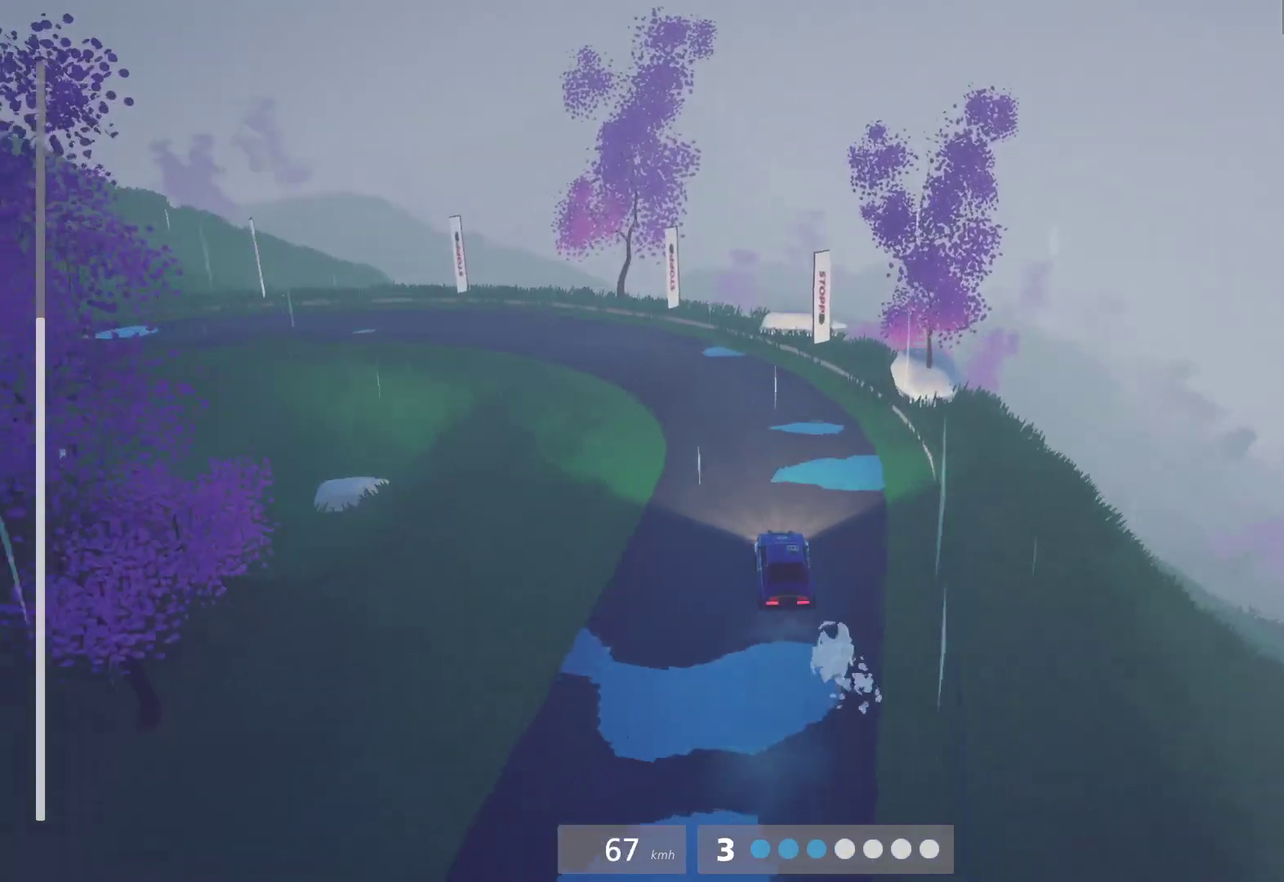
{"buttons": [], "left_stick": "left", "right_stick": "center", "events": [[67, "L2", "up"], [67, "X", "up"], [167, "L2", "down"], [250, "left_stick", "center"], [283, "L2", "up"], [417, "L2", "down"], [433, "left_stick", "left"], [500, "L2", "up"]]}
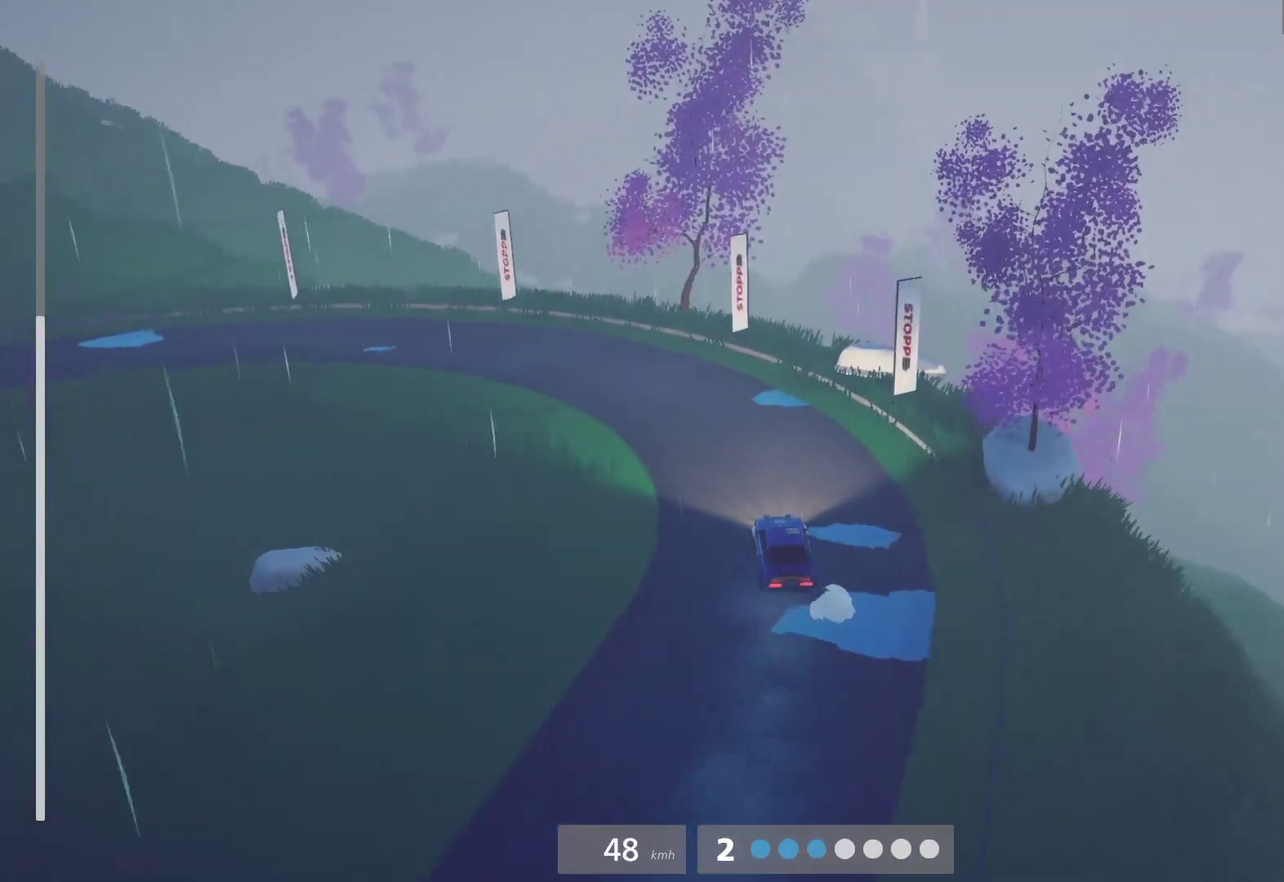
{"buttons": [], "left_stick": "left", "right_stick": "center", "events": []}
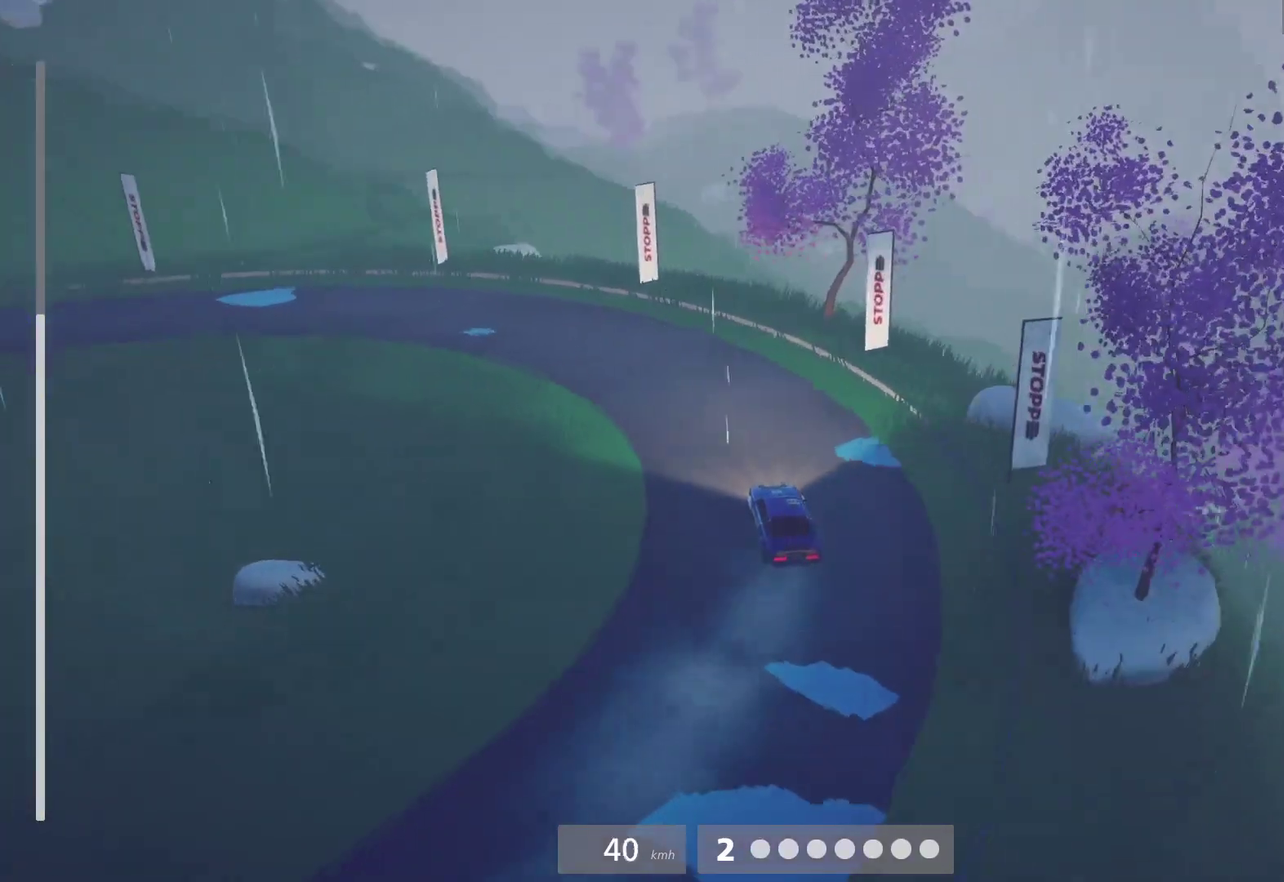
{"buttons": [], "left_stick": "left", "right_stick": "center", "events": []}
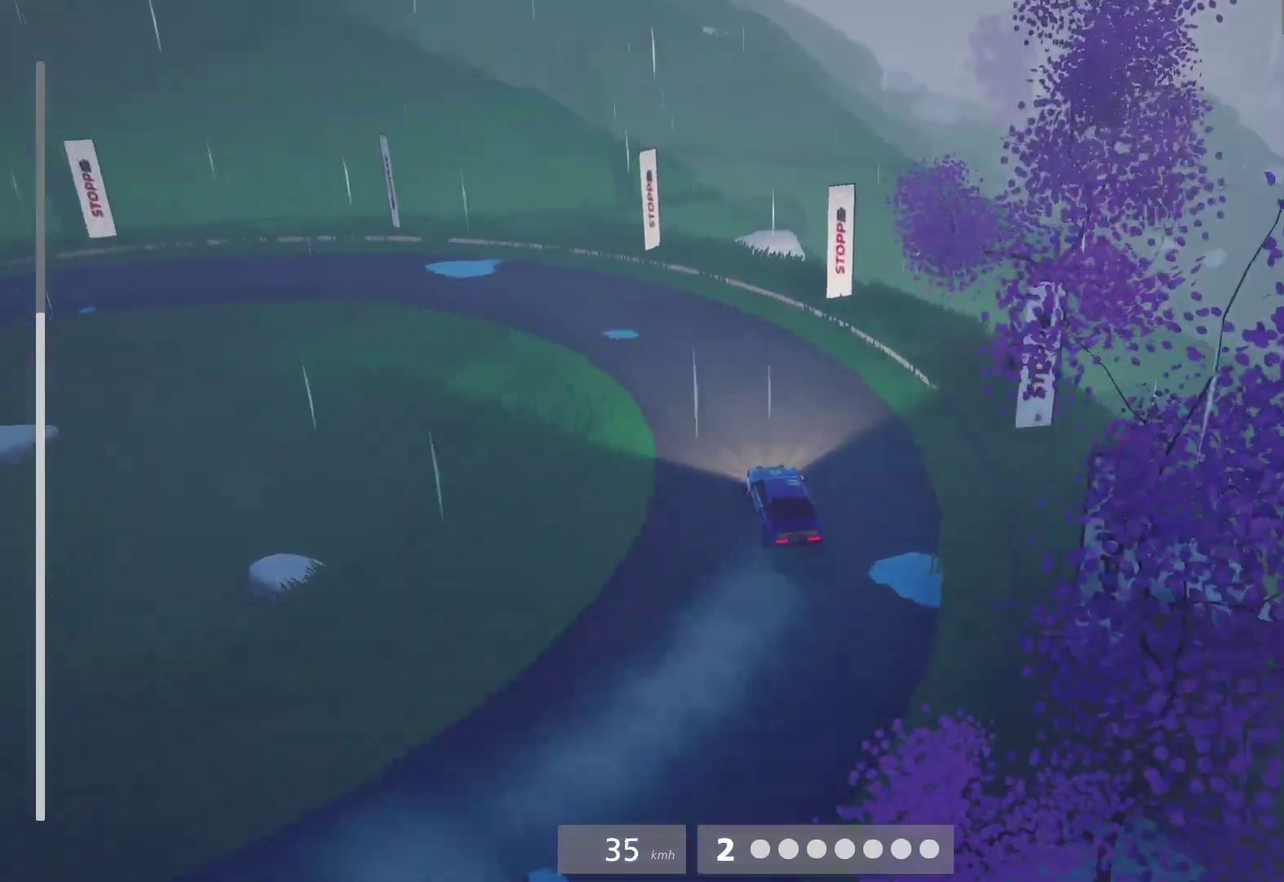
{"buttons": [], "left_stick": "center", "right_stick": "center", "events": [[483, "left_stick", "center"]]}
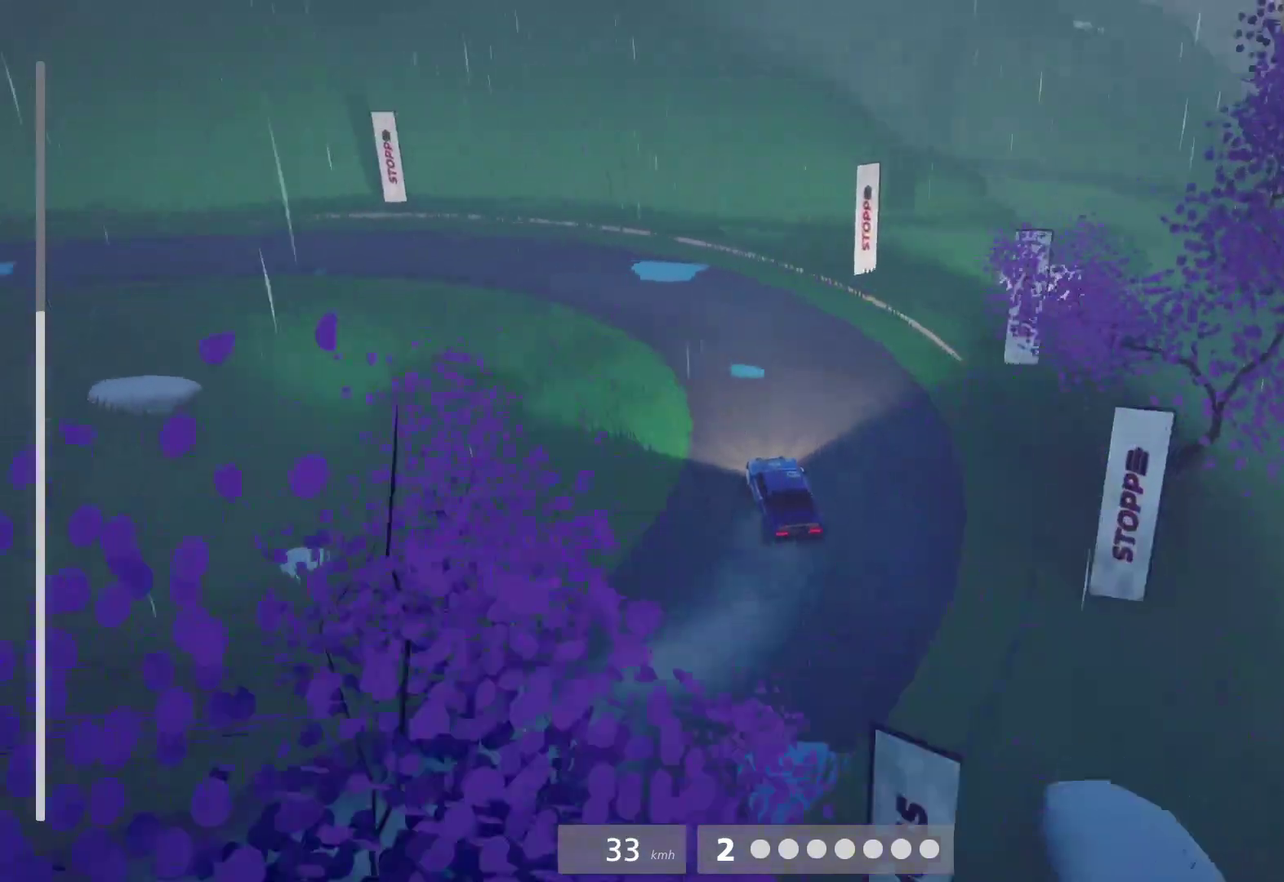
{"buttons": [], "left_stick": "center", "right_stick": "center", "events": [[183, "left_stick", "left"], [467, "left_stick", "center"]]}
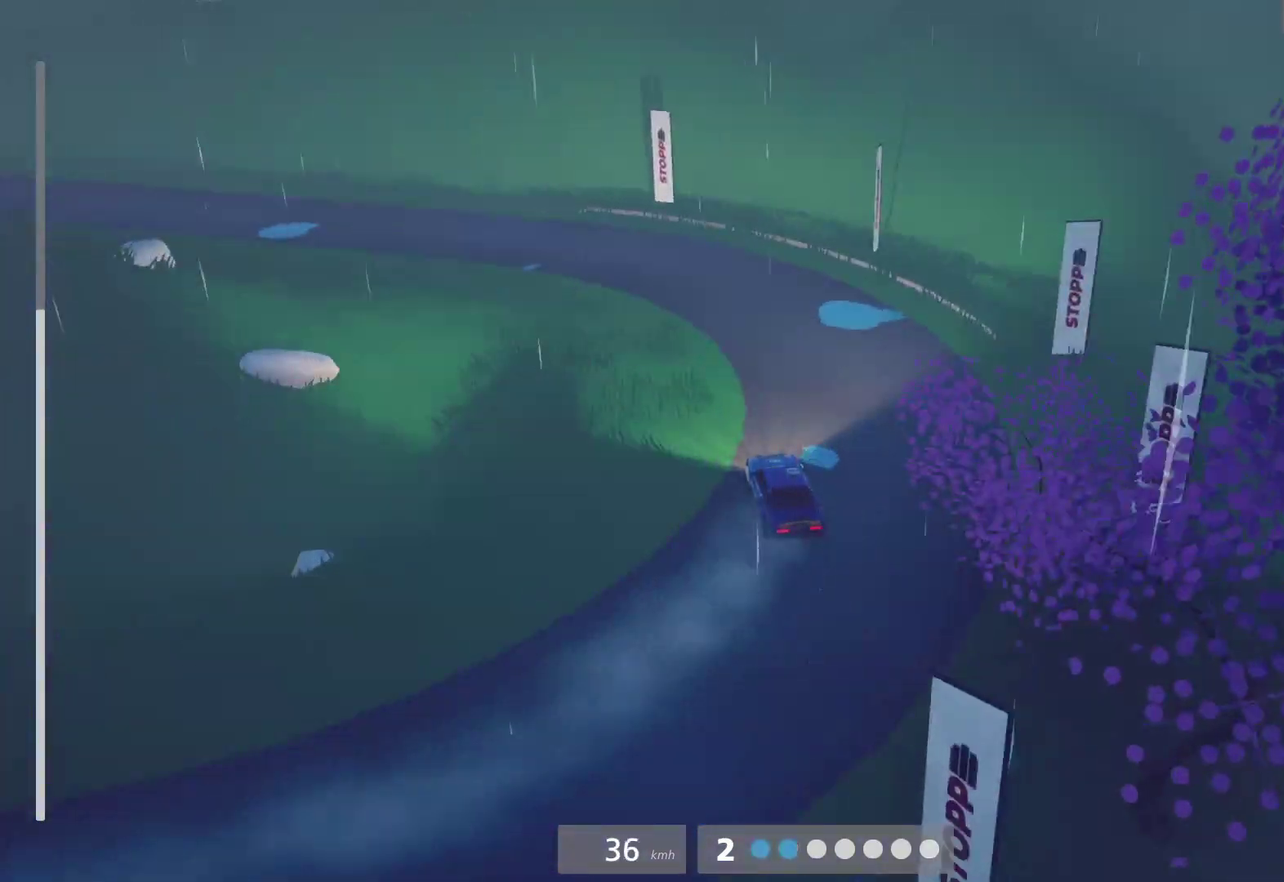
{"buttons": [], "left_stick": "center", "right_stick": "center", "events": [[300, "left_stick", "up-right"], [400, "left_stick", "center"]]}
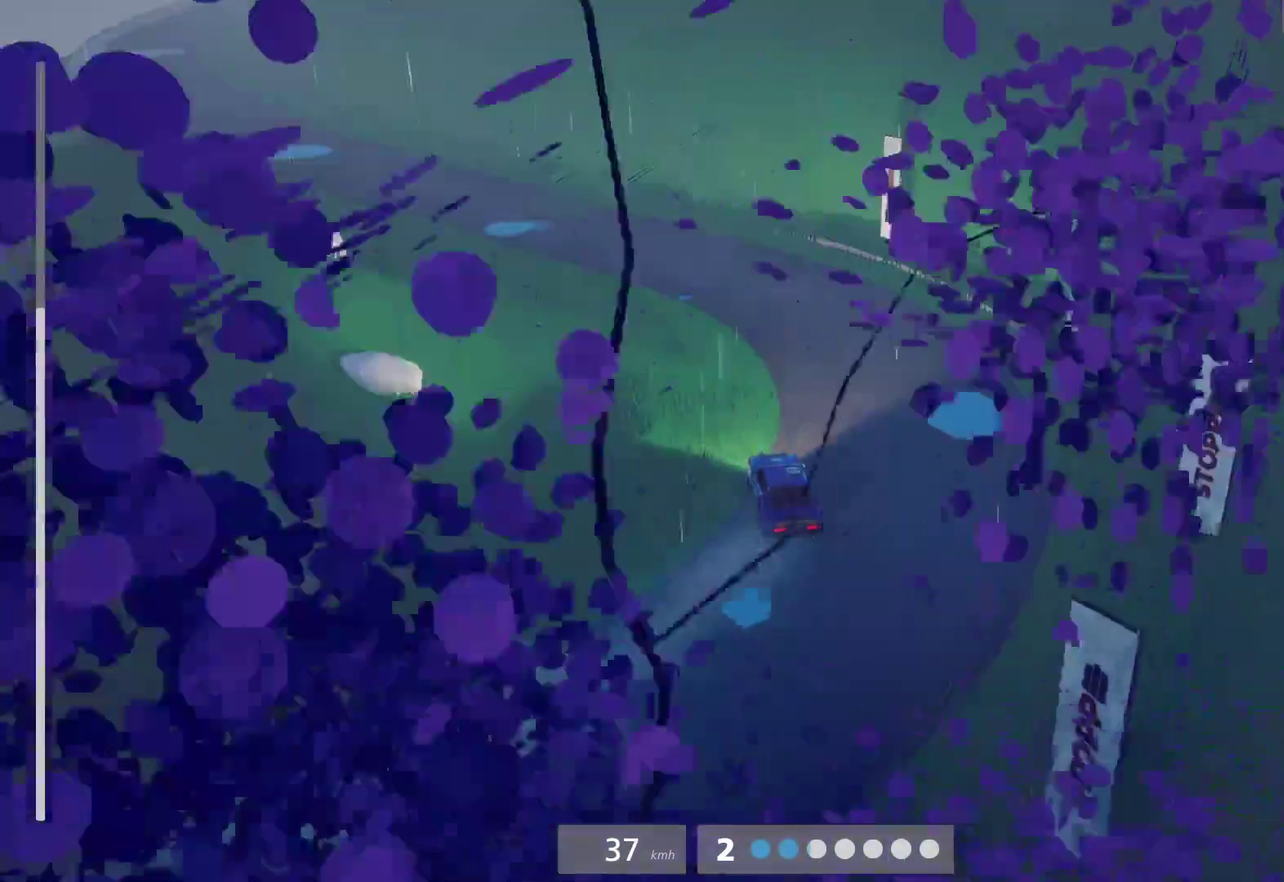
{"buttons": [], "left_stick": "center", "right_stick": "center", "events": []}
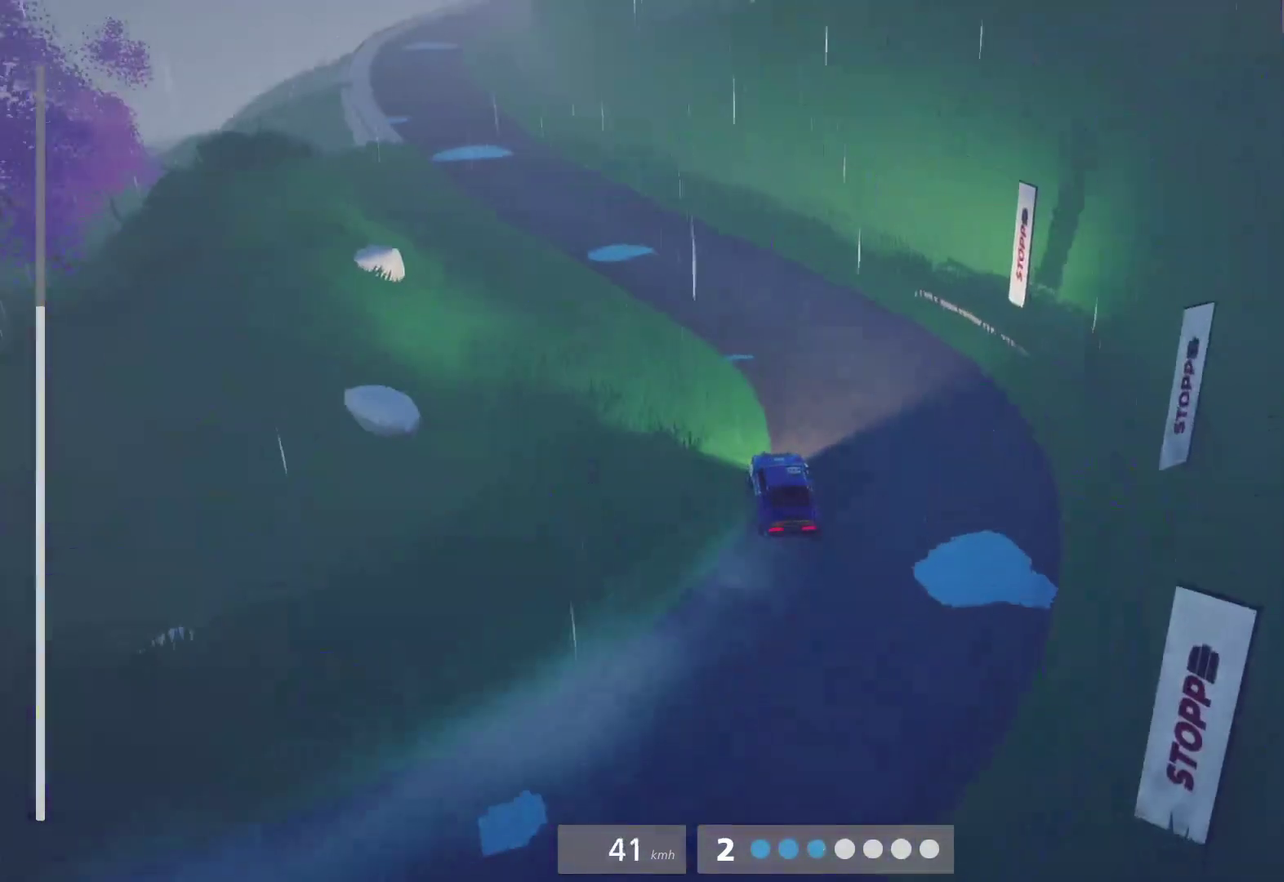
{"buttons": [], "left_stick": "left", "right_stick": "center", "events": [[183, "left_stick", "left"]]}
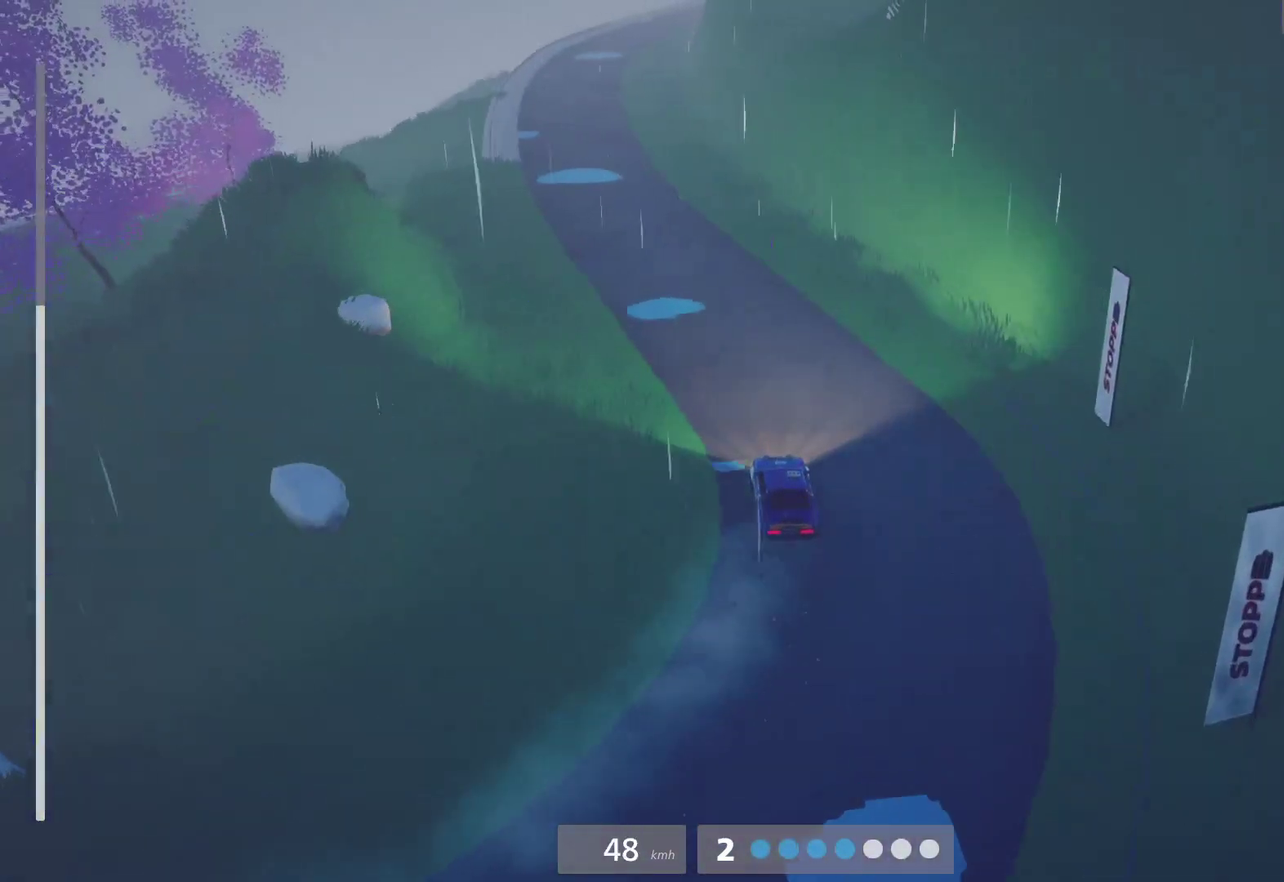
{"buttons": [], "left_stick": "center", "right_stick": "center", "events": [[67, "left_stick", "center"]]}
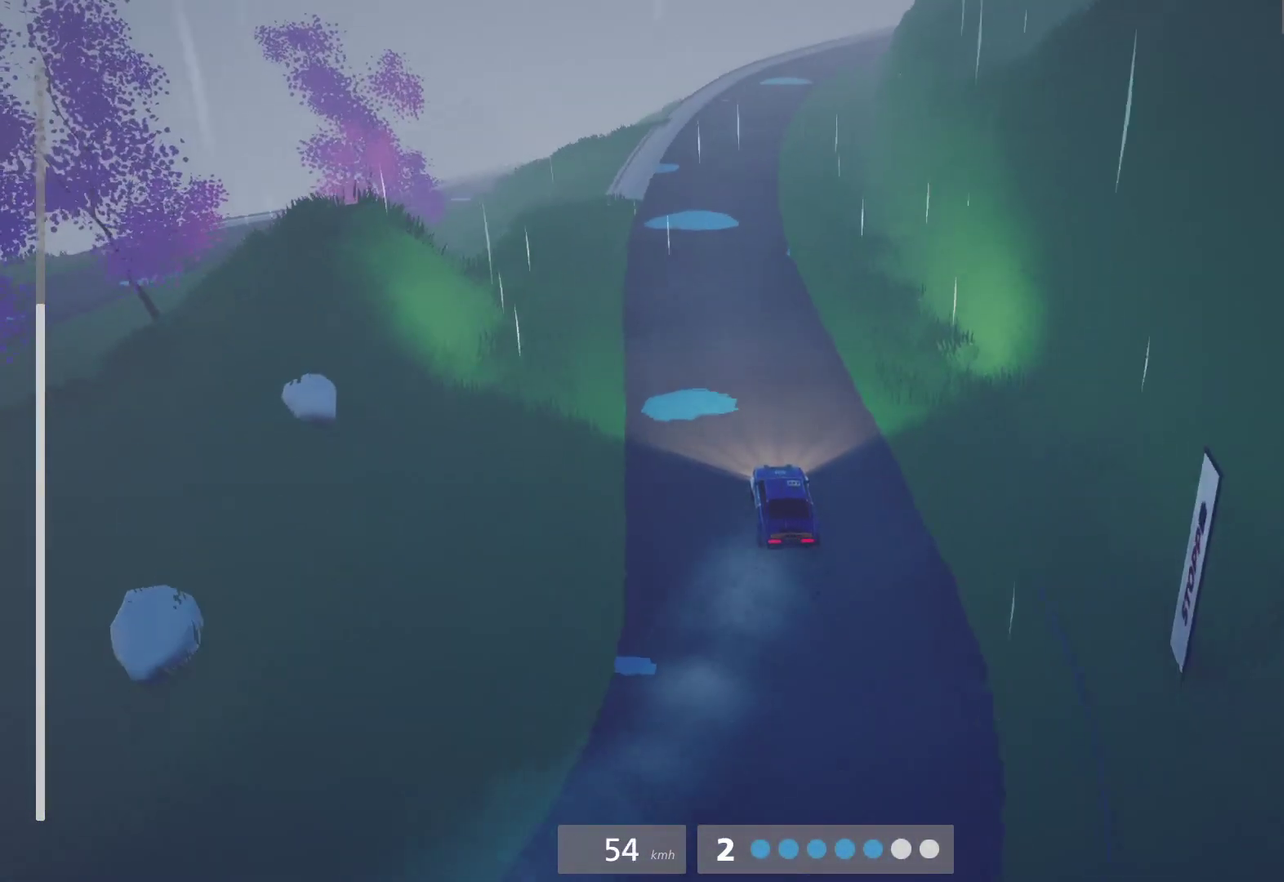
{"buttons": [], "left_stick": "left", "right_stick": "center", "events": [[400, "left_stick", "left"]]}
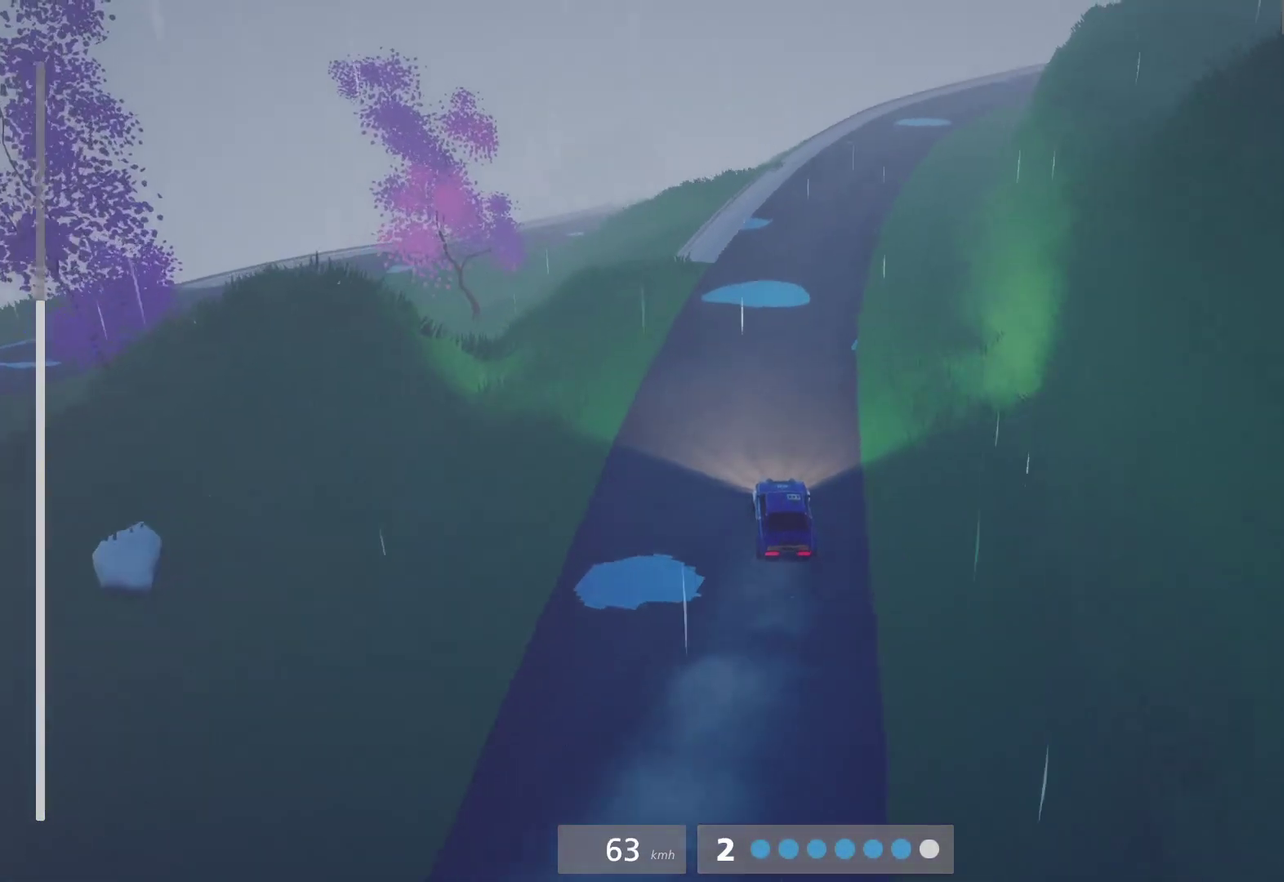
{"buttons": [], "left_stick": "right", "right_stick": "center", "events": [[33, "left_stick", "center"], [400, "A", "down"], [450, "left_stick", "right"], [483, "A", "up"]]}
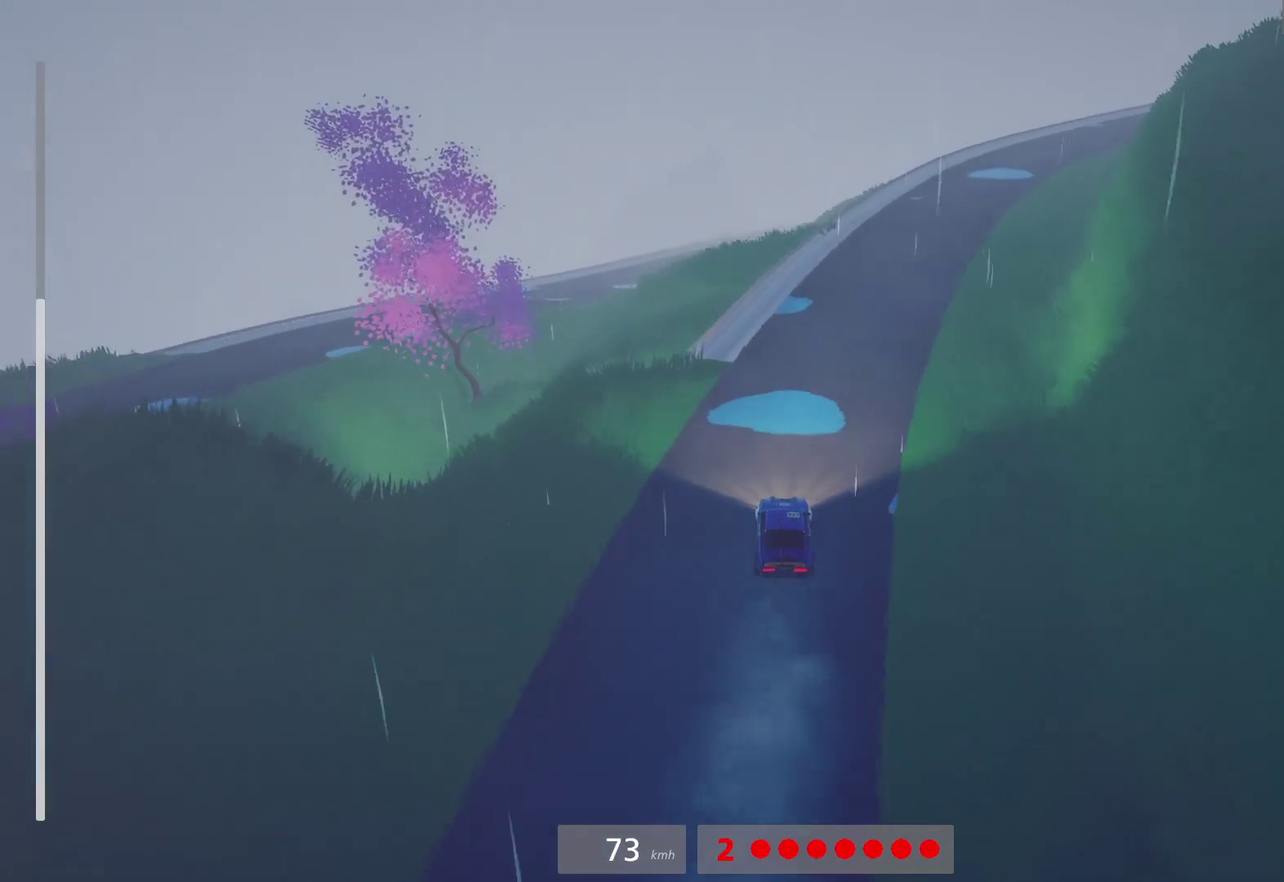
{"buttons": [], "left_stick": "right", "right_stick": "center", "events": [[133, "L1", "down"], [183, "left_stick", "center"], [233, "L1", "up"], [367, "left_stick", "right"]]}
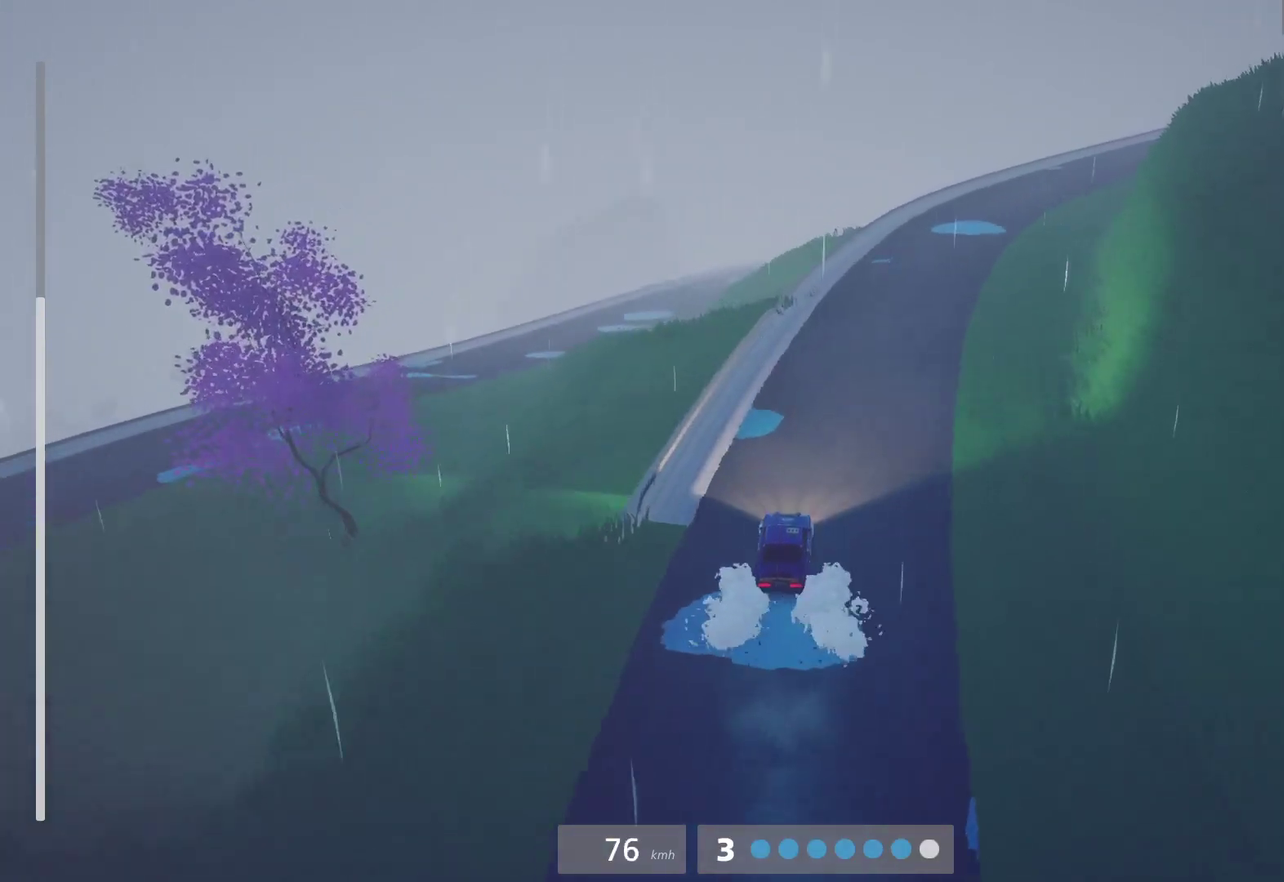
{"buttons": [], "left_stick": "center", "right_stick": "center", "events": [[83, "left_stick", "center"], [200, "left_stick", "right"], [467, "left_stick", "center"]]}
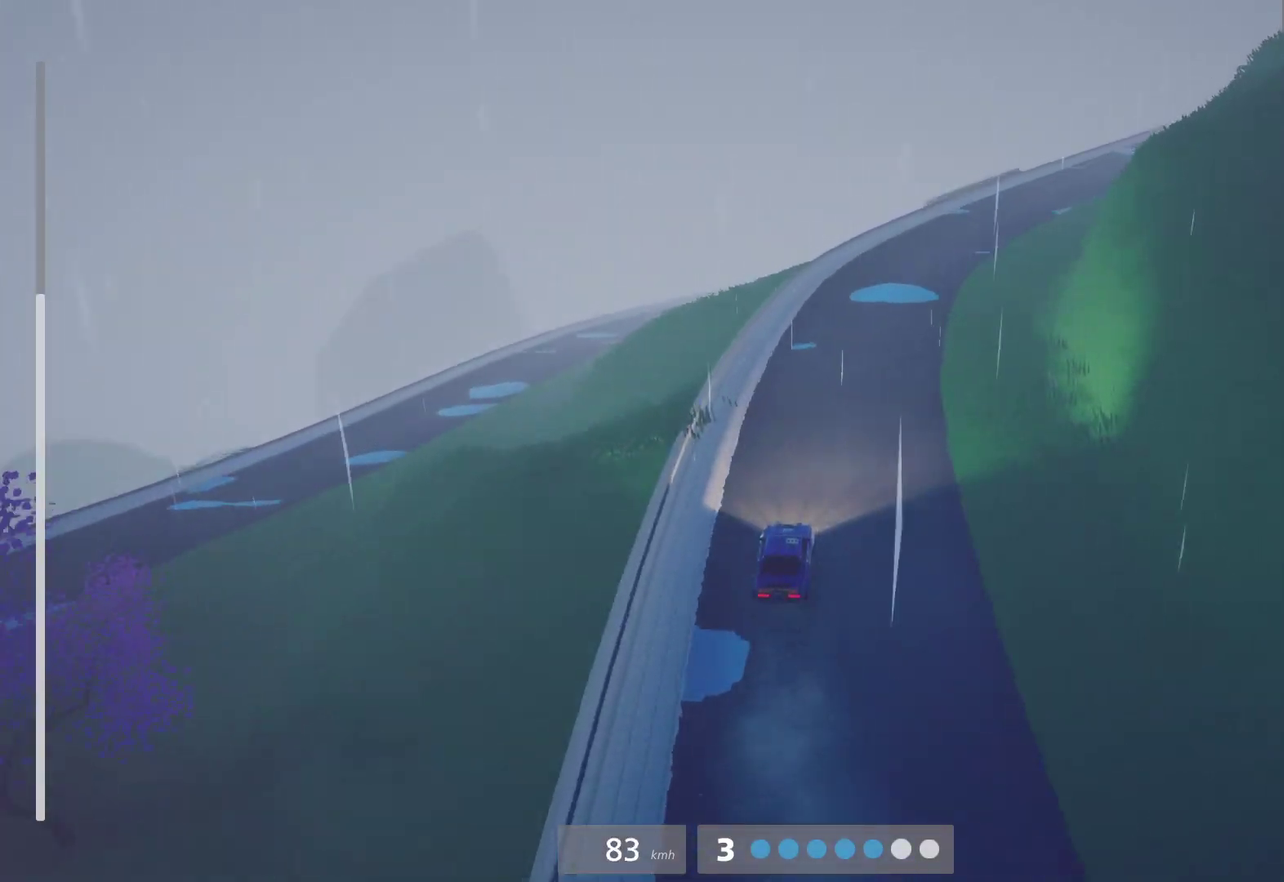
{"buttons": [], "left_stick": "right", "right_stick": "center", "events": [[100, "left_stick", "right"], [200, "left_stick", "center"], [300, "left_stick", "right"]]}
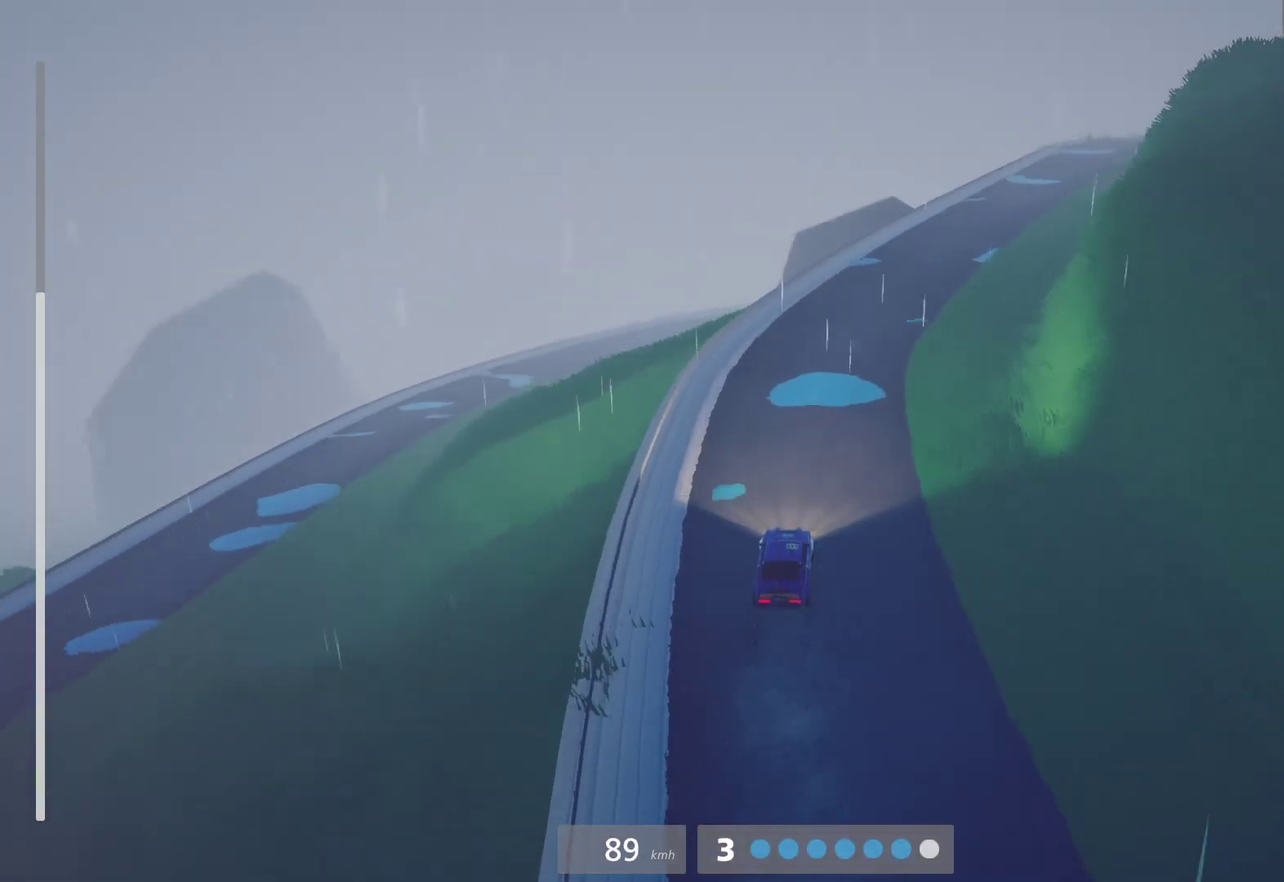
{"buttons": [], "left_stick": "center", "right_stick": "center", "events": [[183, "left_stick", "center"]]}
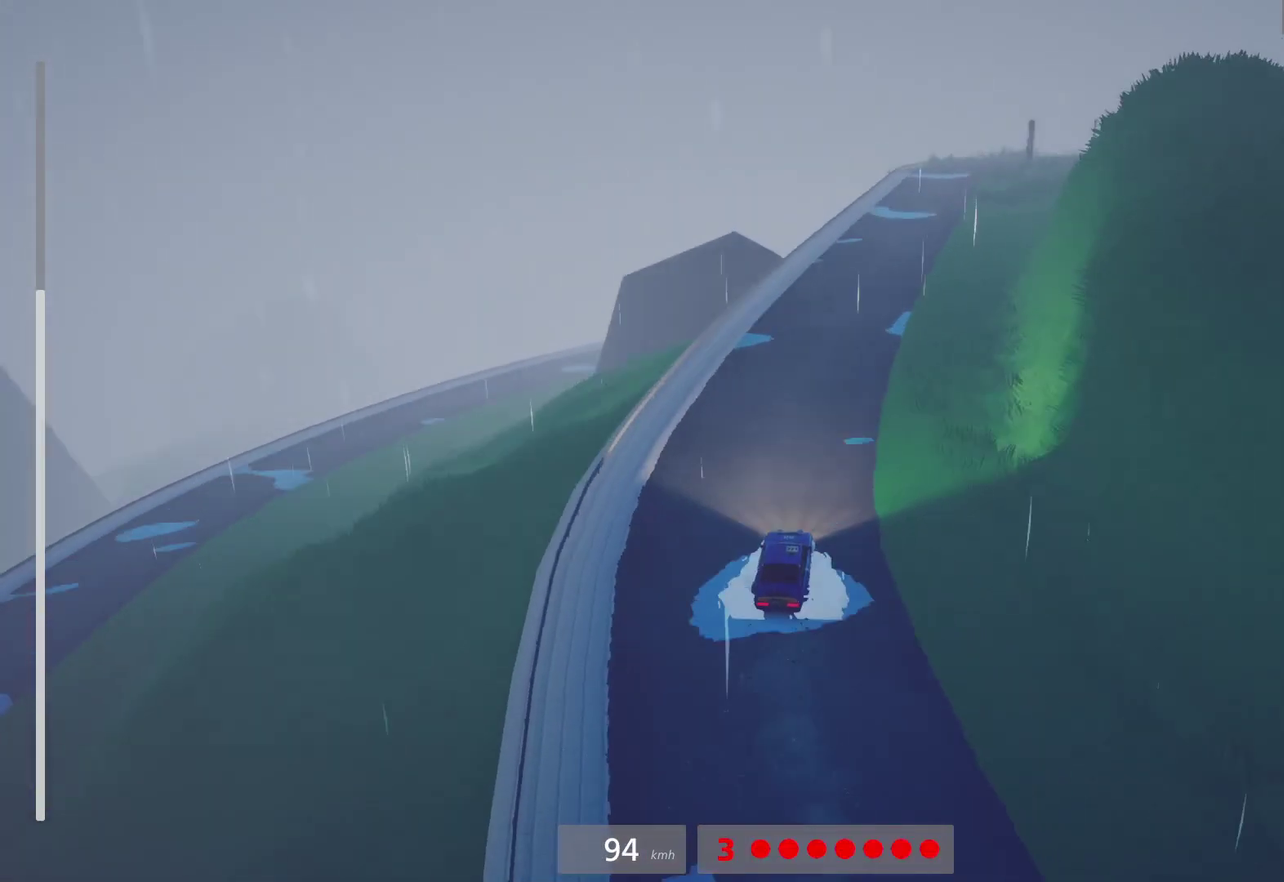
{"buttons": ["A"], "left_stick": "center", "right_stick": "center", "events": [[467, "A", "down"]]}
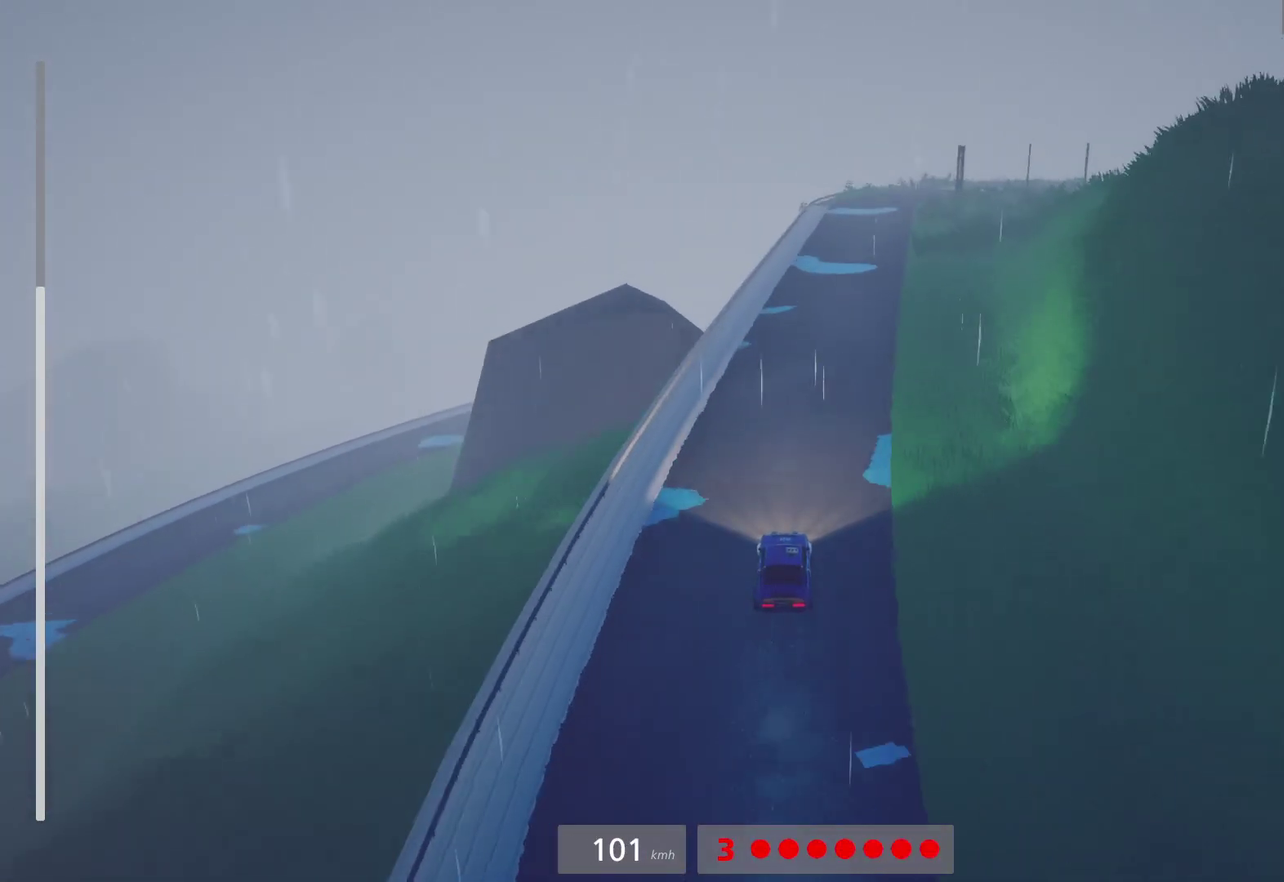
{"buttons": [], "left_stick": "right", "right_stick": "center", "events": [[50, "left_stick", "right"], [67, "A", "up"], [117, "L1", "down"], [167, "left_stick", "center"], [233, "L1", "up"], [400, "left_stick", "right"]]}
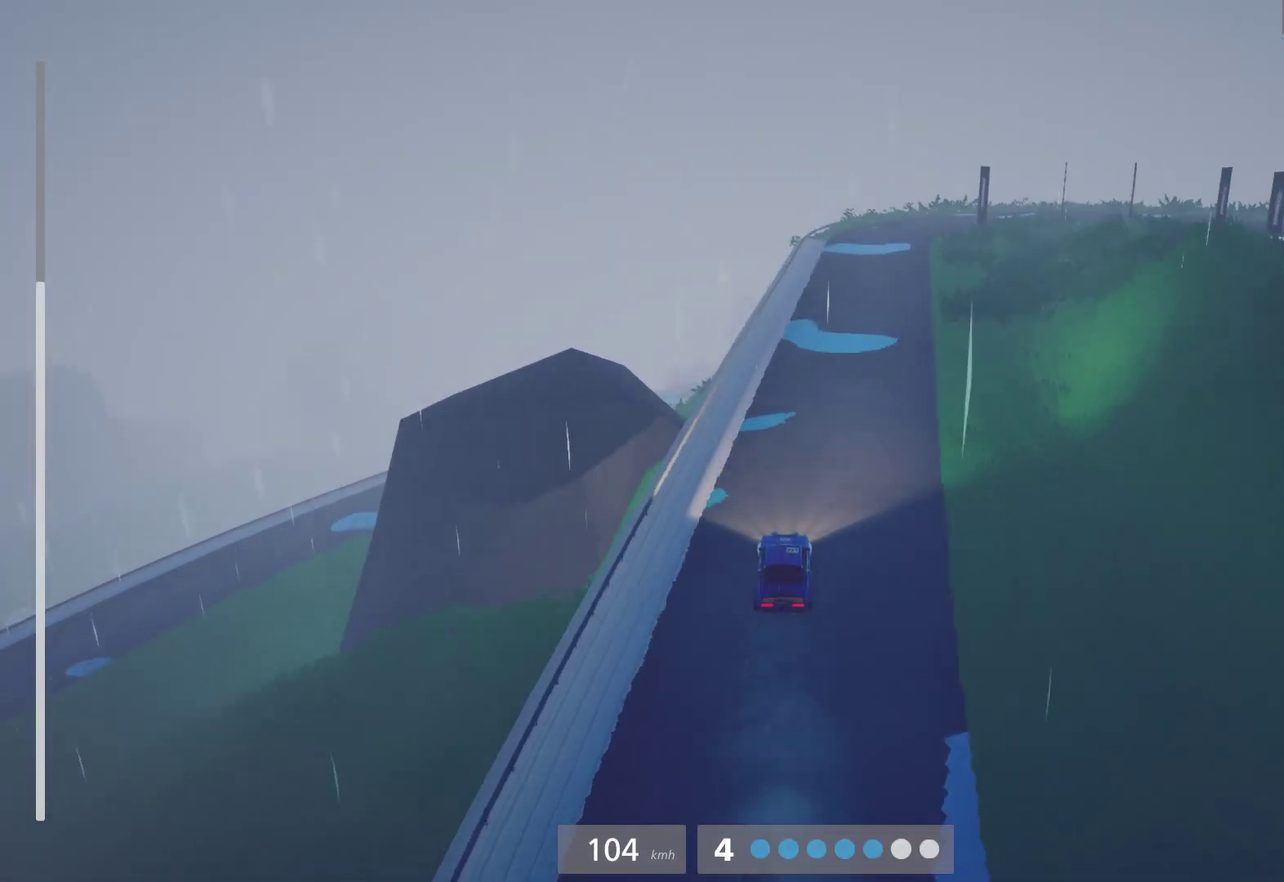
{"buttons": [], "left_stick": "center", "right_stick": "center", "events": [[117, "left_stick", "center"], [217, "L2", "down"], [233, "X", "down"], [383, "L2", "up"], [417, "X", "up"]]}
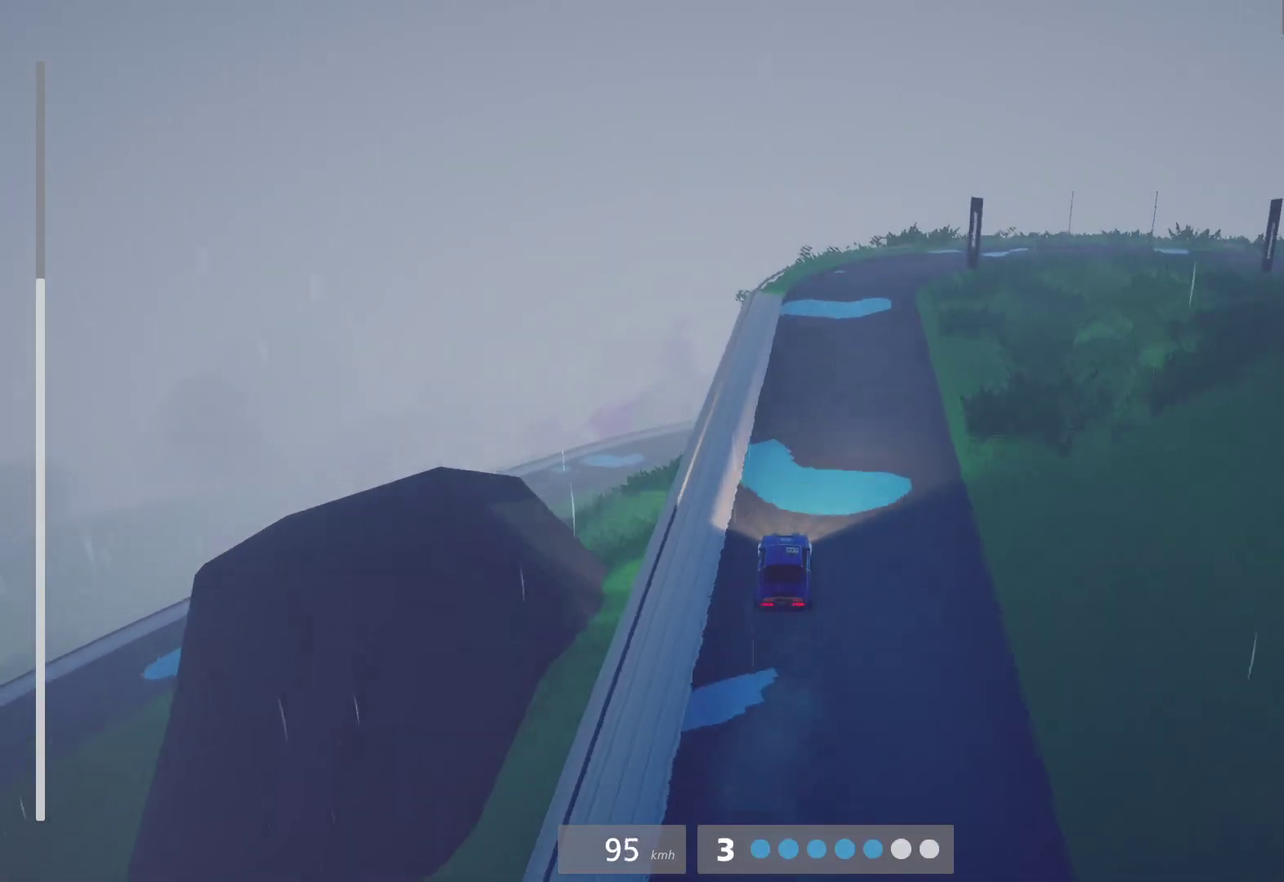
{"buttons": ["X", "L2"], "left_stick": "right", "right_stick": "center", "events": [[100, "L2", "down"], [233, "L2", "up"], [233, "left_stick", "right"], [400, "L2", "down"], [417, "X", "down"]]}
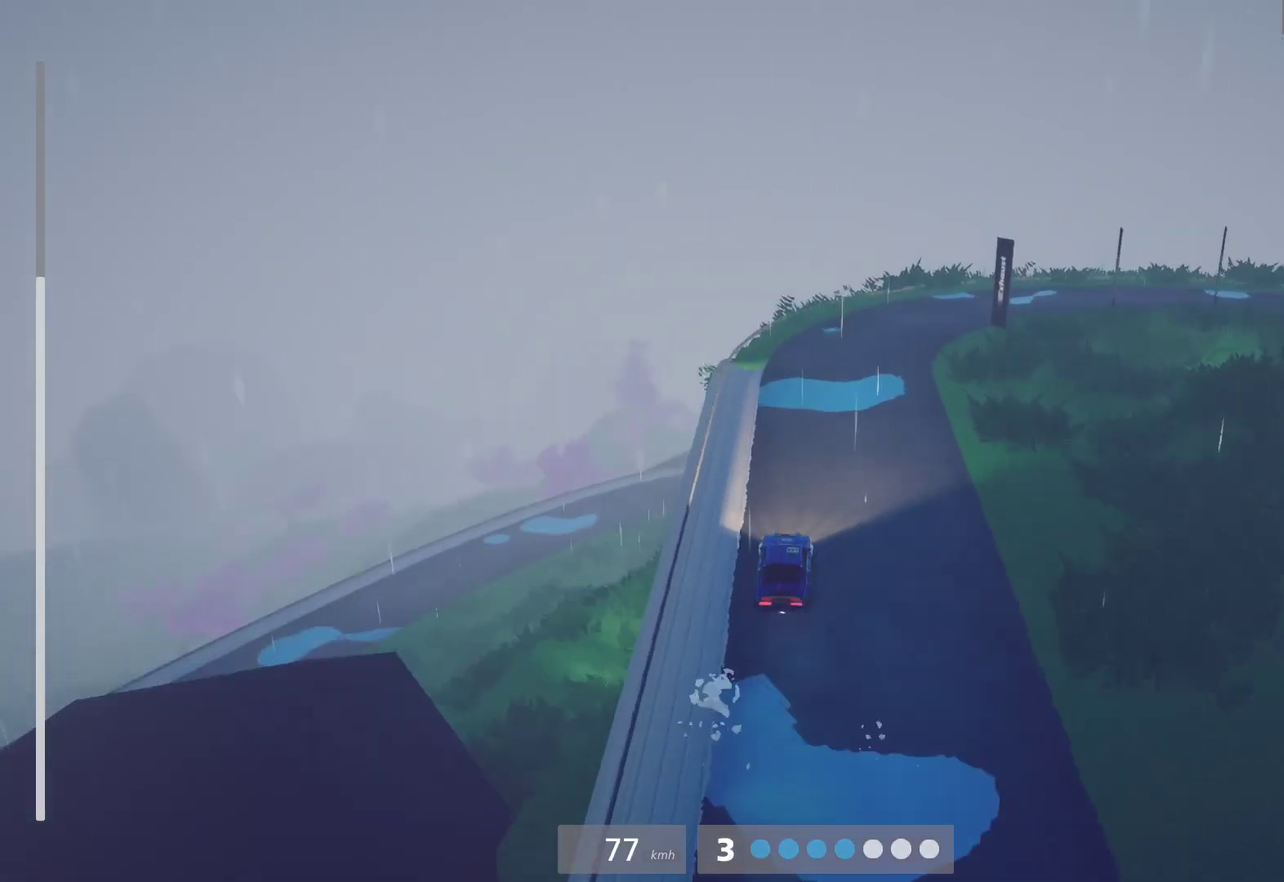
{"buttons": ["L2"], "left_stick": "center", "right_stick": "center", "events": [[50, "L2", "up"], [83, "X", "up"], [83, "left_stick", "center"], [167, "L2", "down"], [267, "L2", "up"], [367, "left_stick", "right"], [450, "L2", "down"], [483, "left_stick", "center"]]}
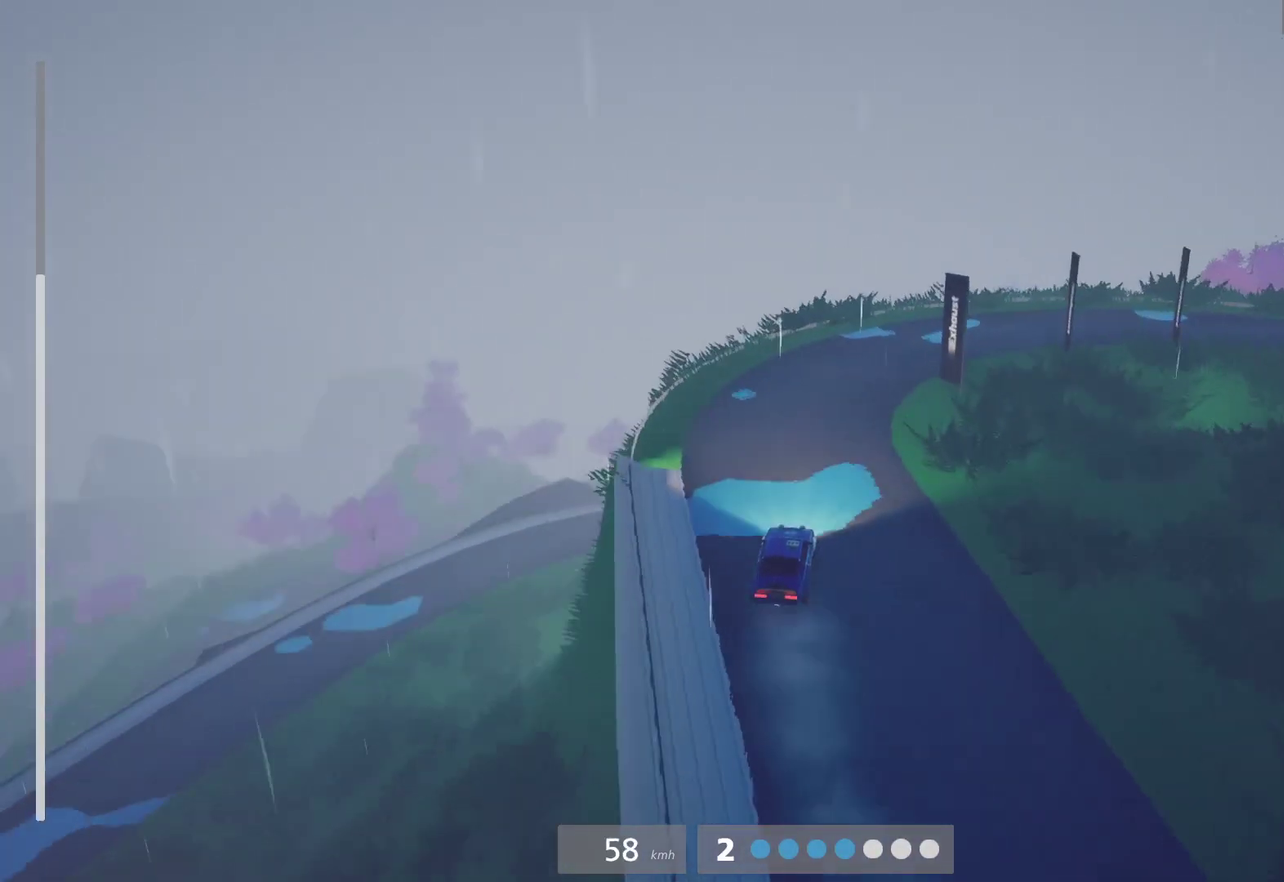
{"buttons": [], "left_stick": "right", "right_stick": "center", "events": [[67, "L2", "up"], [350, "L2", "down"], [433, "L2", "up"], [483, "left_stick", "right"]]}
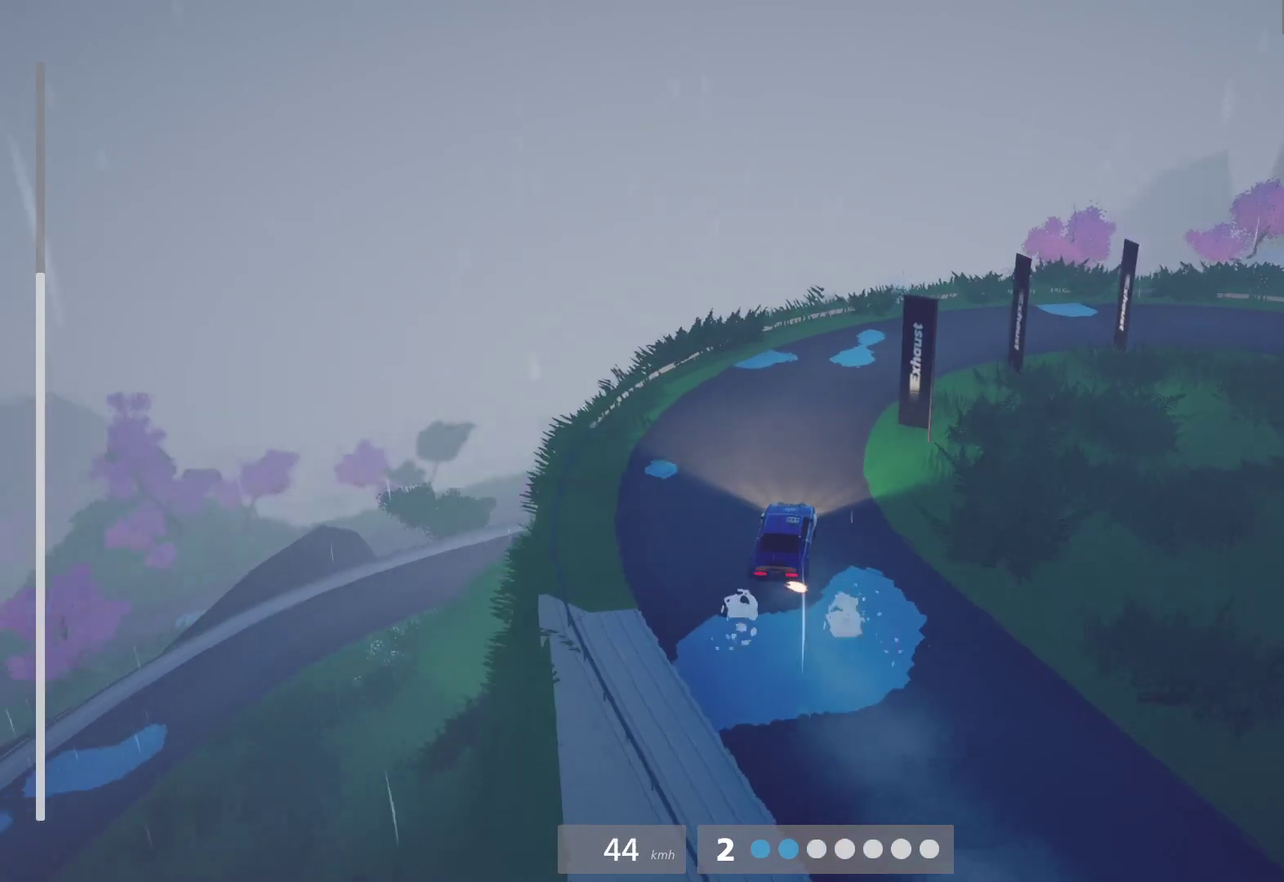
{"buttons": [], "left_stick": "right", "right_stick": "center", "events": [[283, "L2", "down"], [367, "L2", "up"]]}
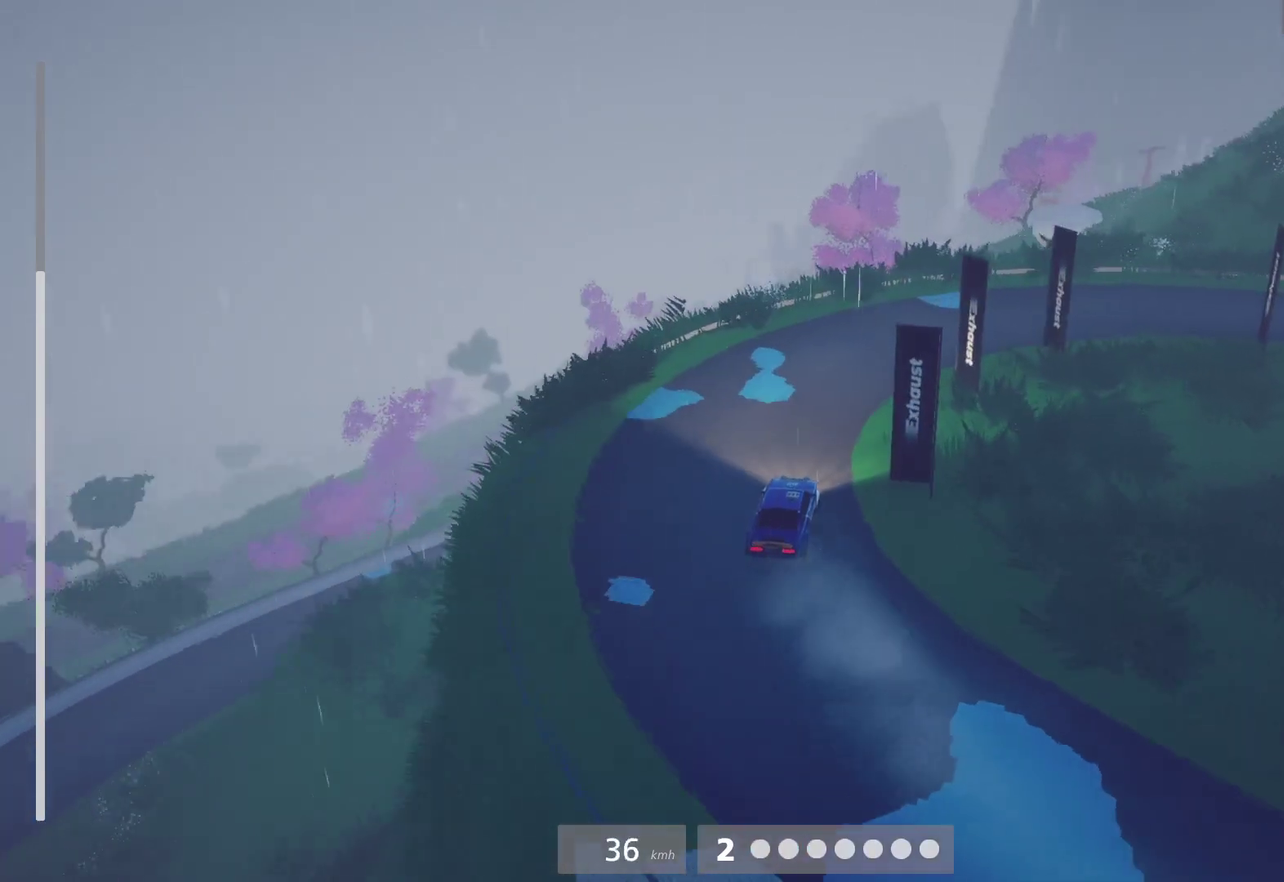
{"buttons": [], "left_stick": "right", "right_stick": "center", "events": []}
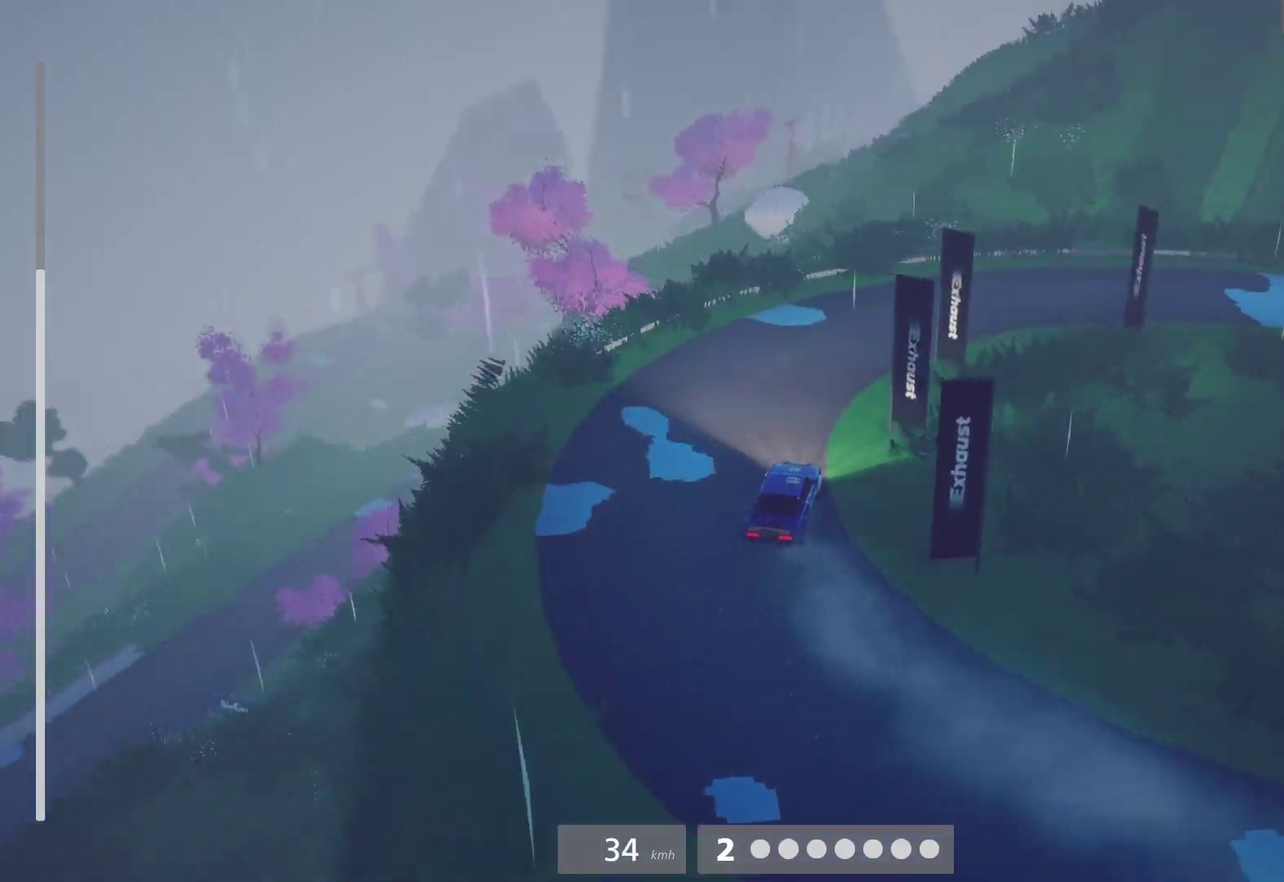
{"buttons": [], "left_stick": "center", "right_stick": "center", "events": [[383, "left_stick", "center"]]}
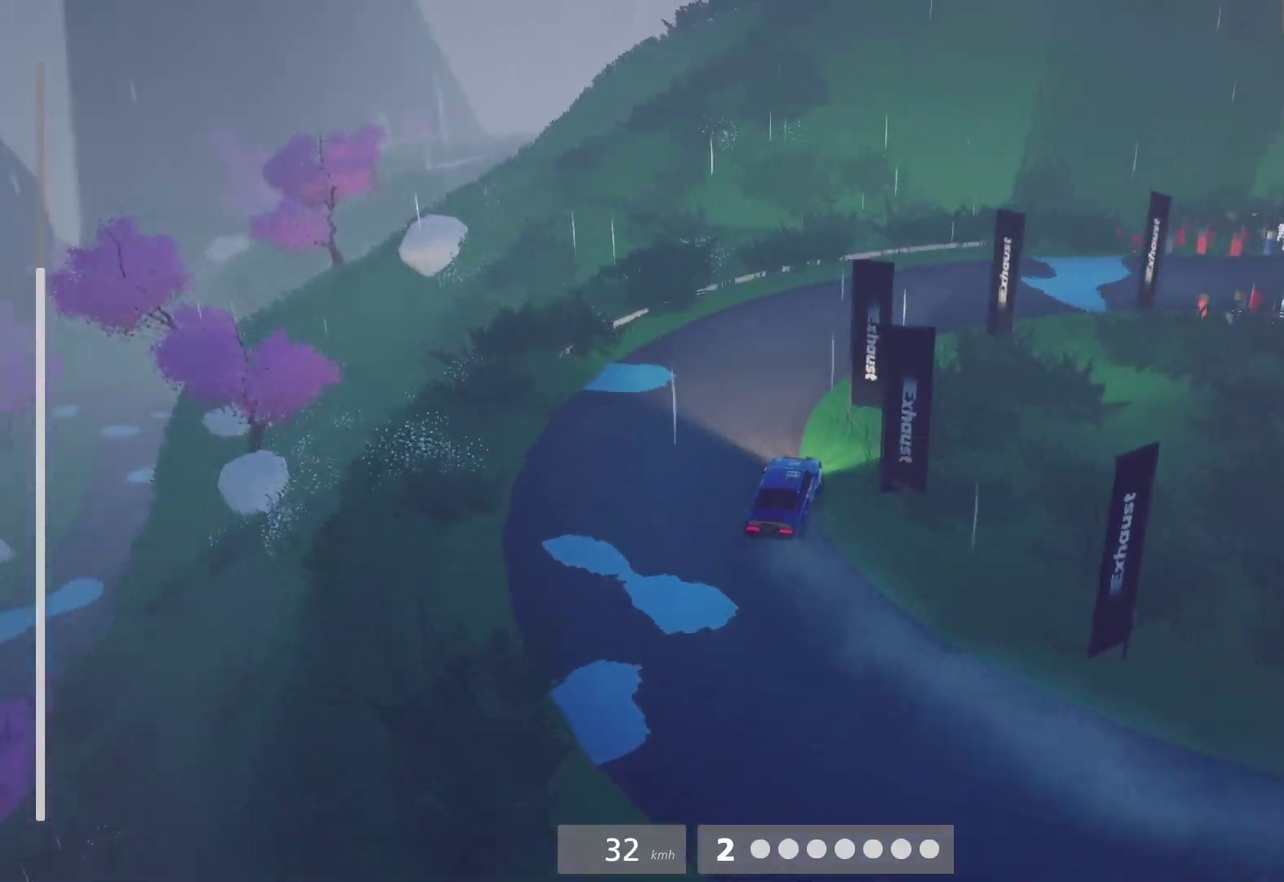
{"buttons": [], "left_stick": "center", "right_stick": "center", "events": [[67, "left_stick", "right"], [367, "left_stick", "center"]]}
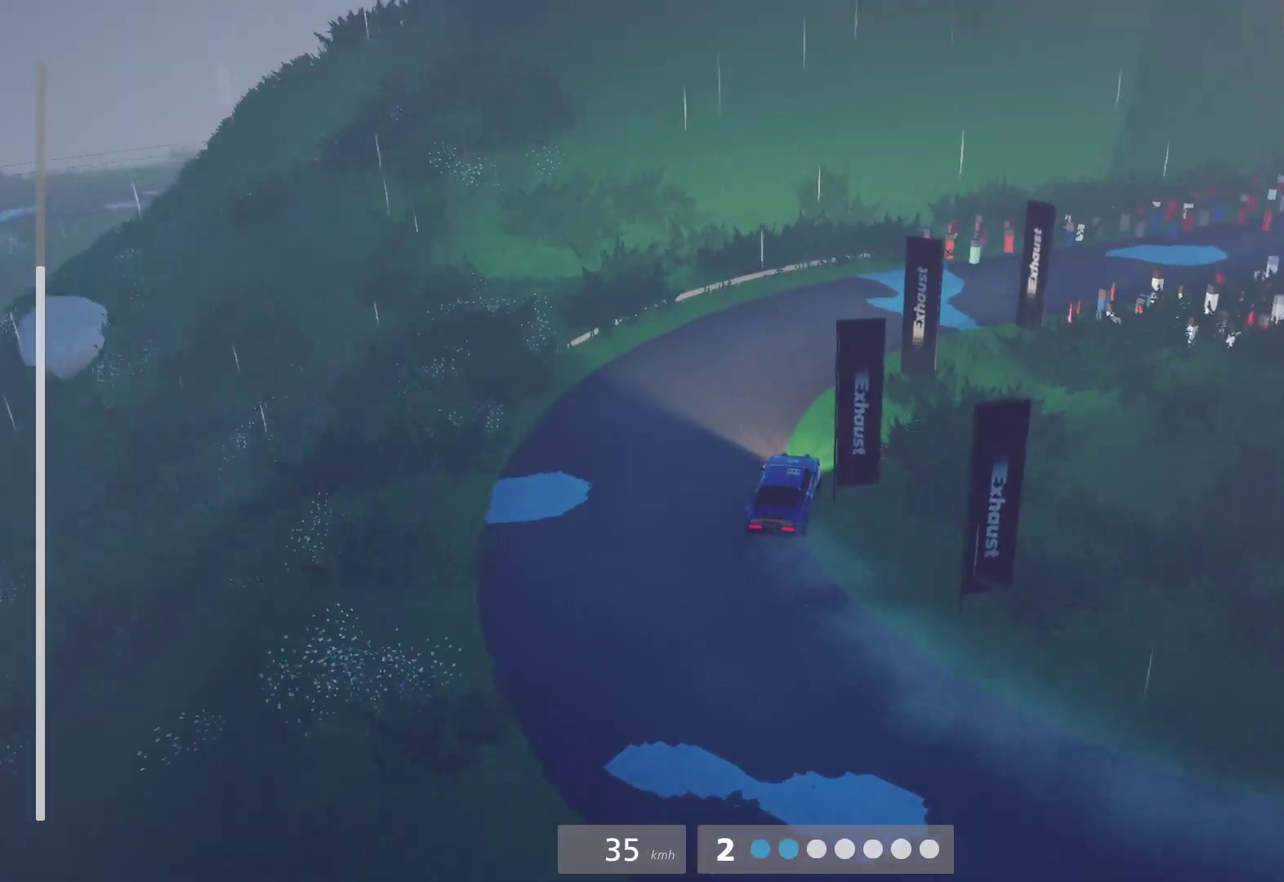
{"buttons": [], "left_stick": "right", "right_stick": "center", "events": [[33, "left_stick", "right"]]}
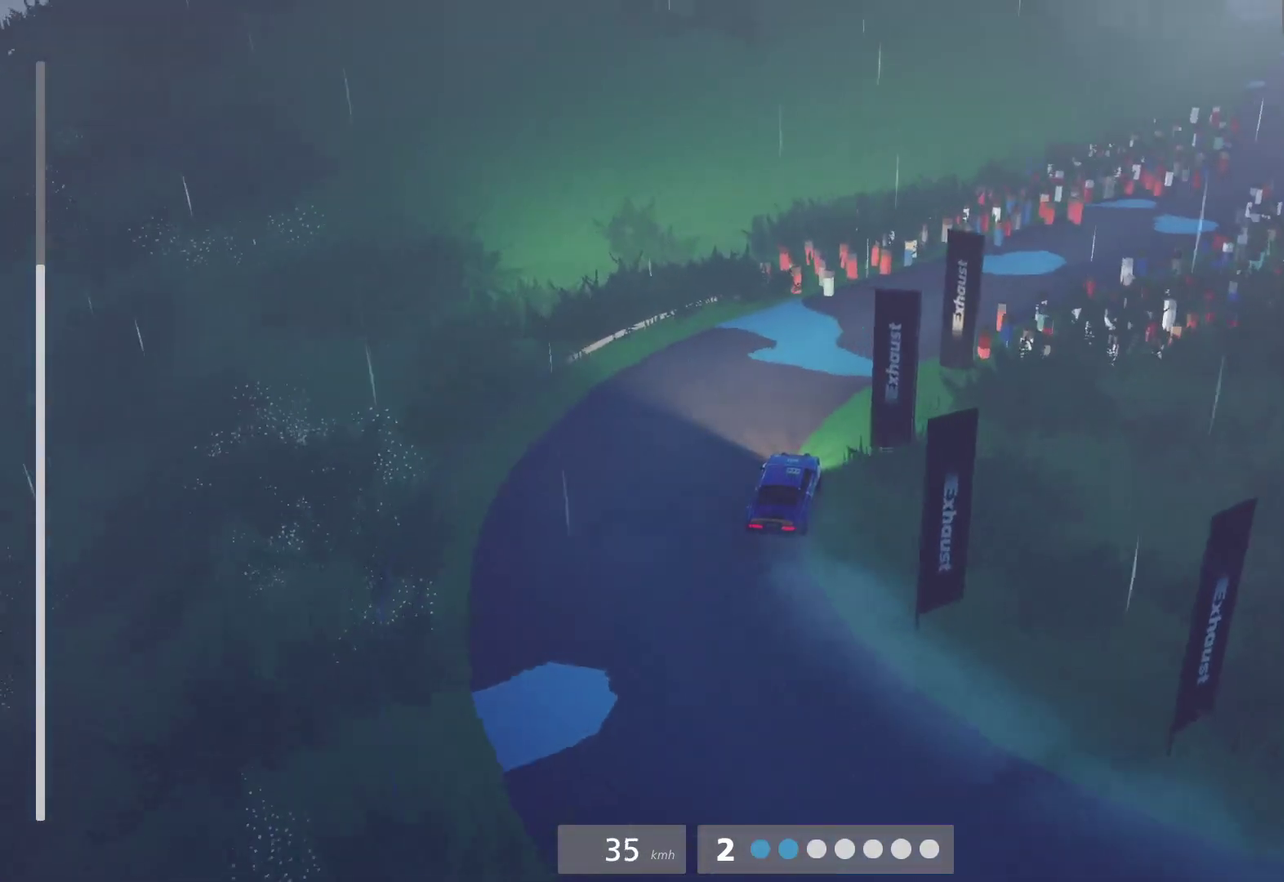
{"buttons": [], "left_stick": "left", "right_stick": "center", "events": [[183, "left_stick", "center"], [333, "left_stick", "left"]]}
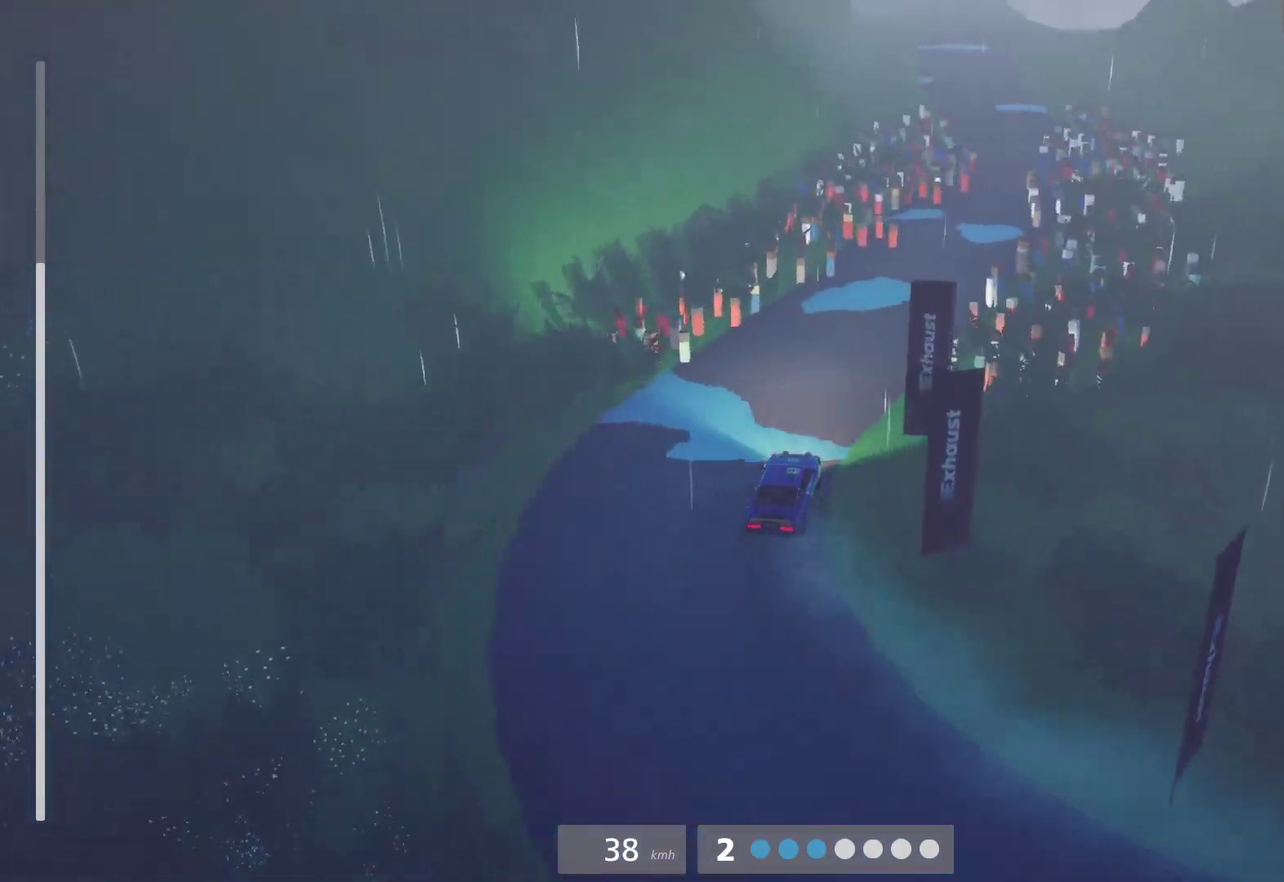
{"buttons": [], "left_stick": "center", "right_stick": "center", "events": [[33, "L1", "down"], [67, "left_stick", "center"], [133, "L1", "up"]]}